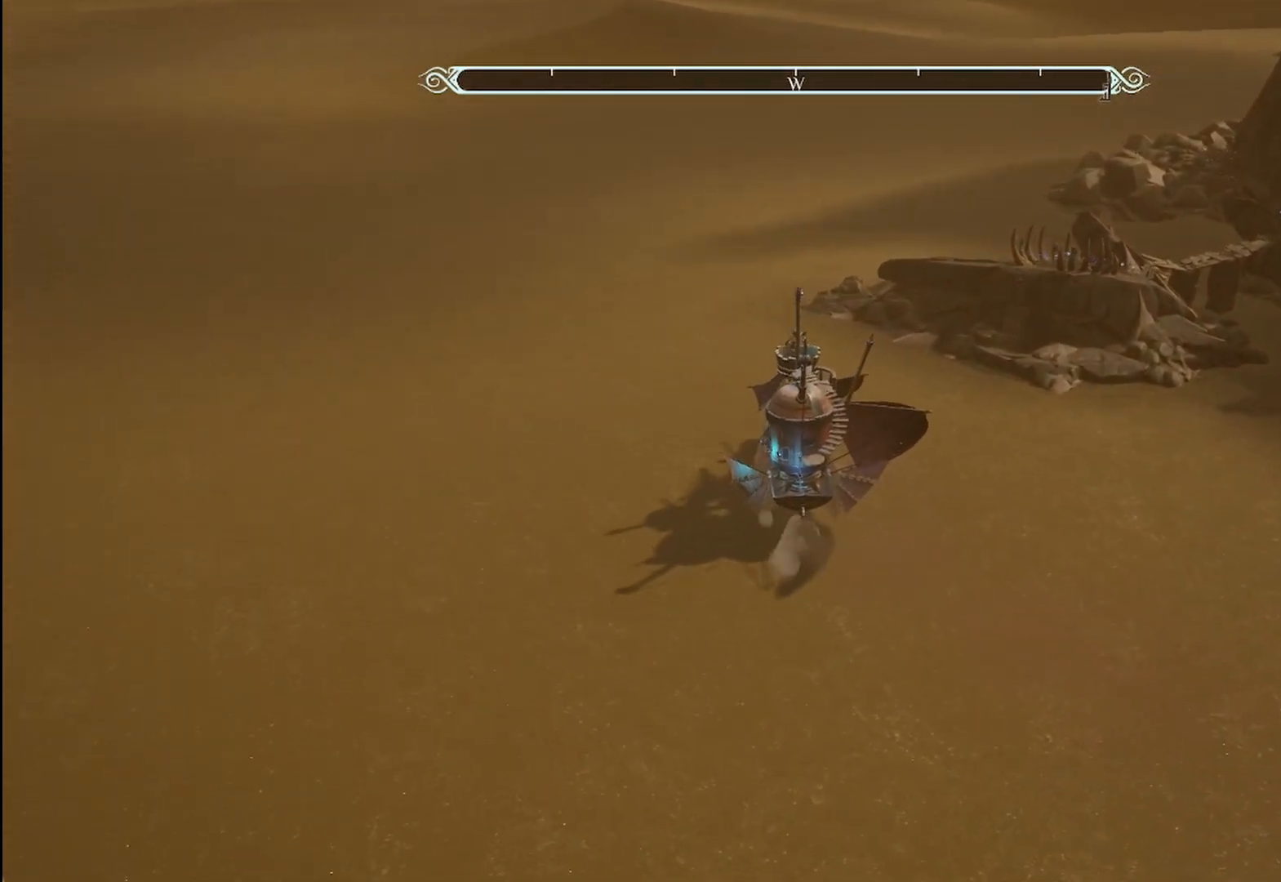
Gameplay with a controller (Xbox layout); each line is a JSON object with the inputs held at the frame after it. "events" lists button and stick changes between this image and that frame as [ms after this image, input, new state], when the widget could be followed in between. Not read: R3.
{"buttons": ["R2"], "left_stick": "center", "right_stick": "center", "events": [[83, "right_stick", "right"], [417, "right_stick", "center"]]}
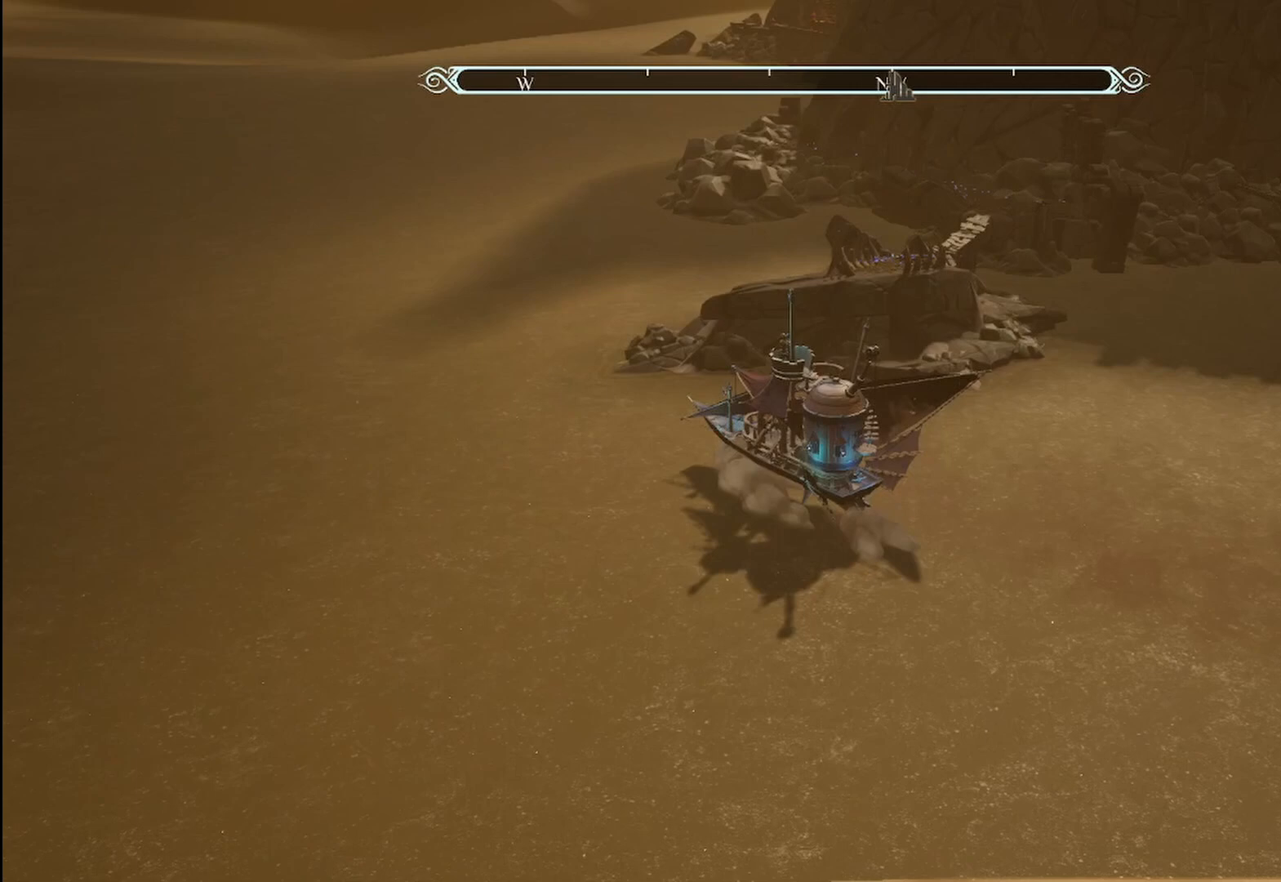
{"buttons": ["R2"], "left_stick": "left", "right_stick": "center", "events": [[458, "left_stick", "left"]]}
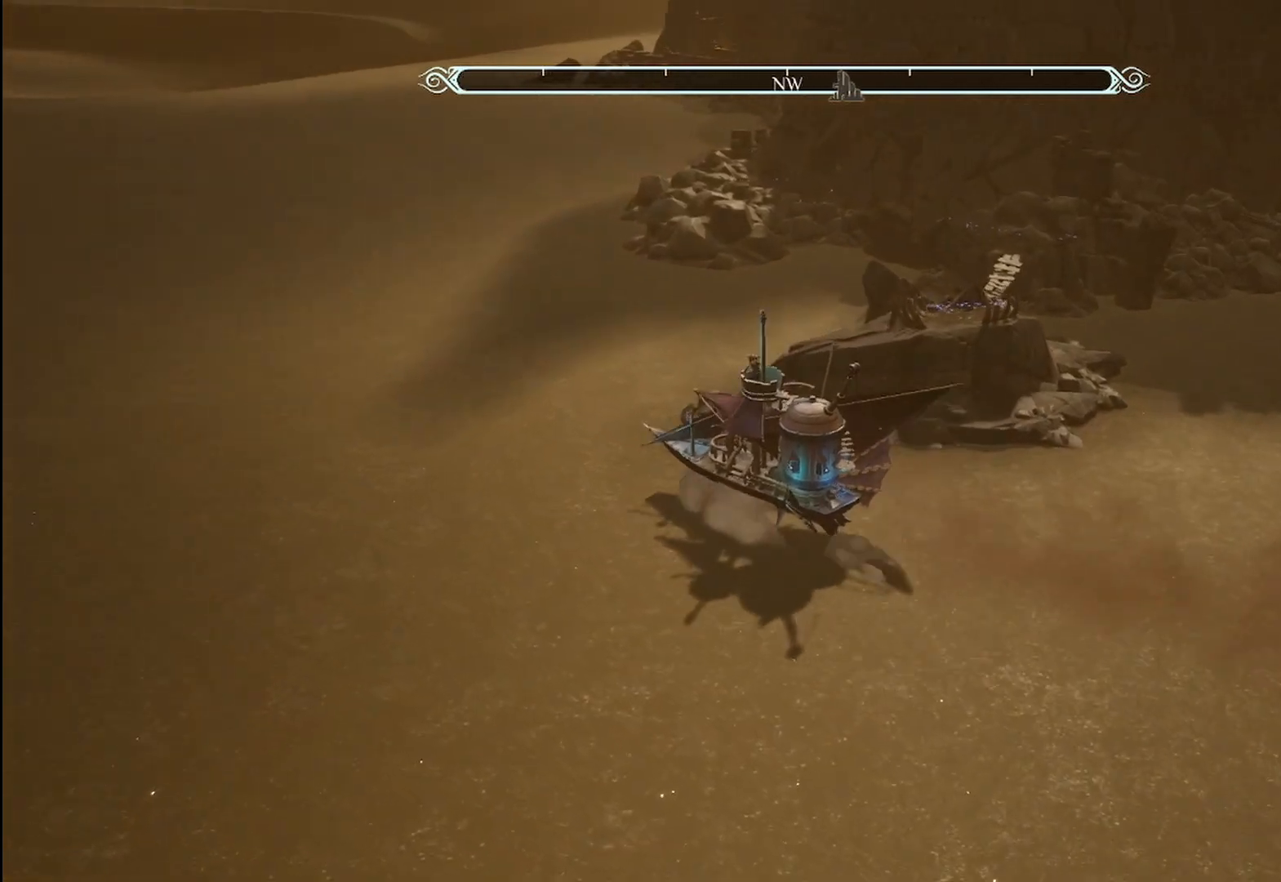
{"buttons": ["R2"], "left_stick": "right", "right_stick": "center", "events": [[208, "left_stick", "center"], [333, "left_stick", "right"]]}
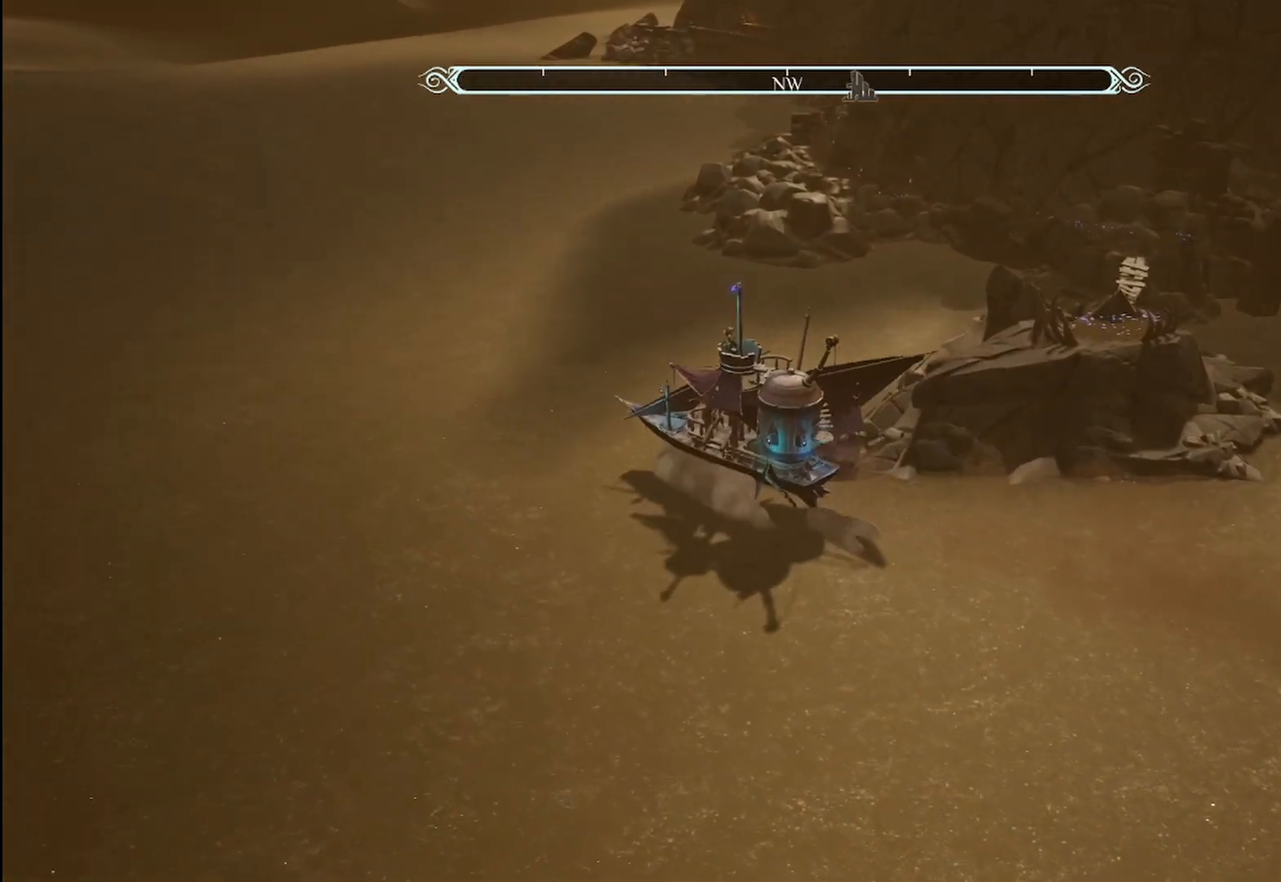
{"buttons": ["R2"], "left_stick": "center", "right_stick": "center", "events": [[208, "right_stick", "right"], [375, "right_stick", "center"], [458, "left_stick", "center"]]}
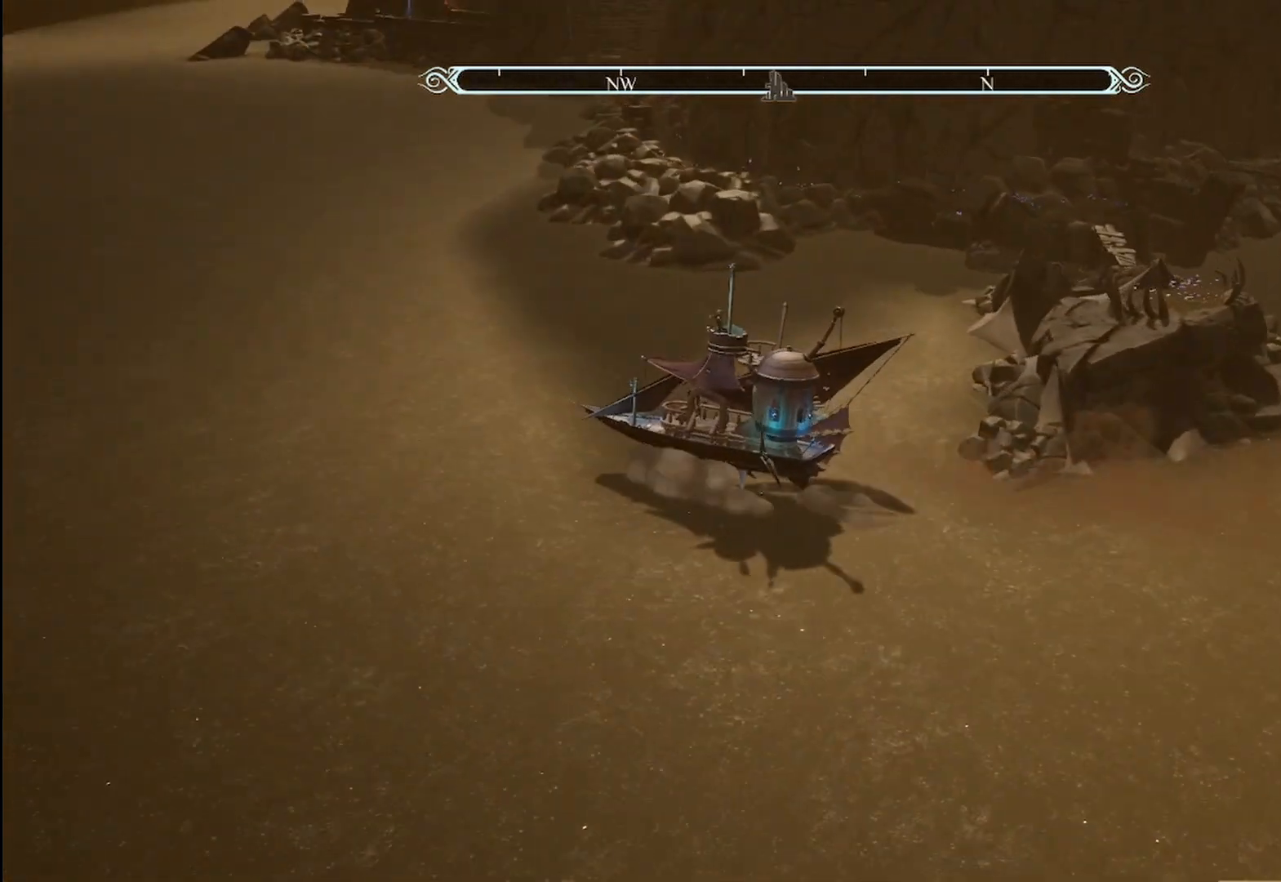
{"buttons": ["R2"], "left_stick": "center", "right_stick": "center", "events": []}
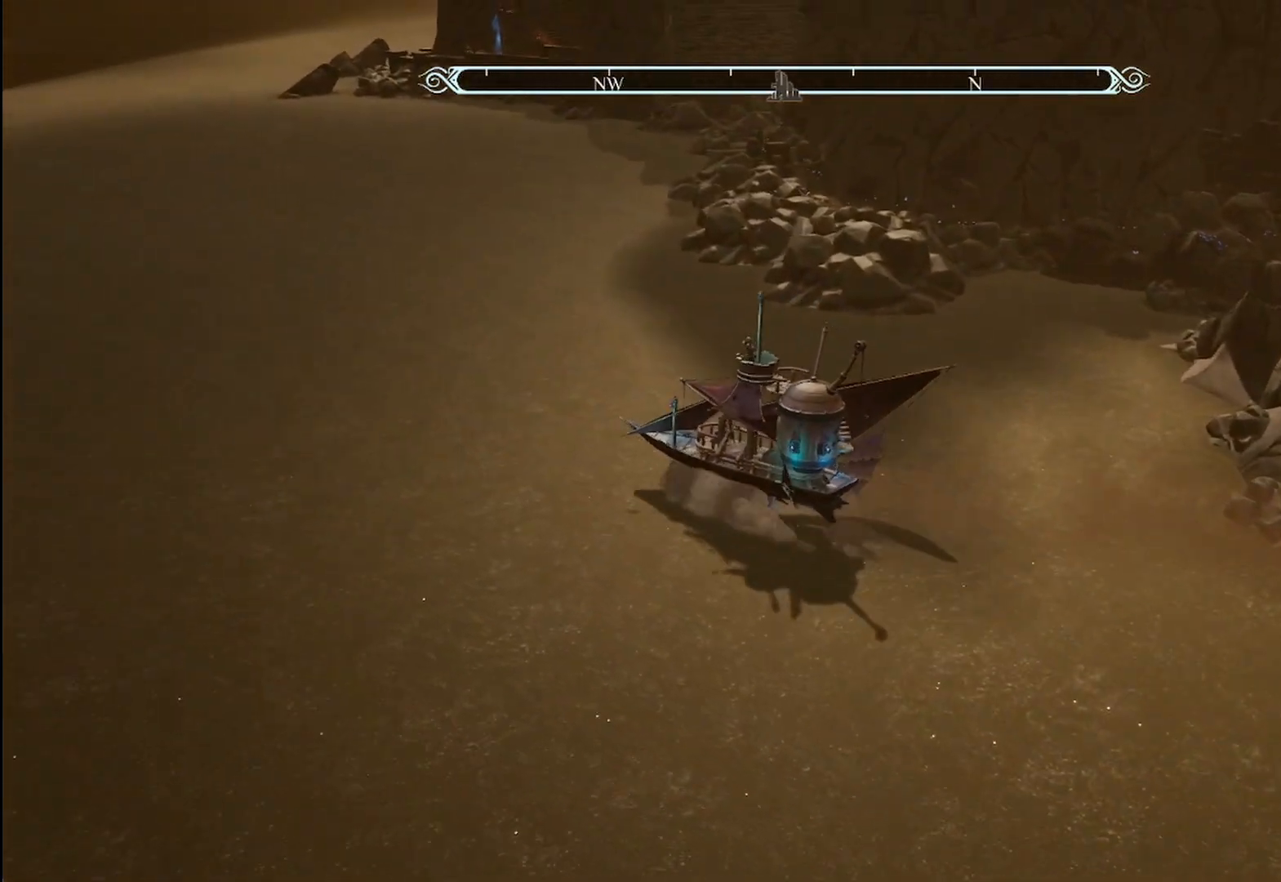
{"buttons": ["R2"], "left_stick": "center", "right_stick": "center", "events": []}
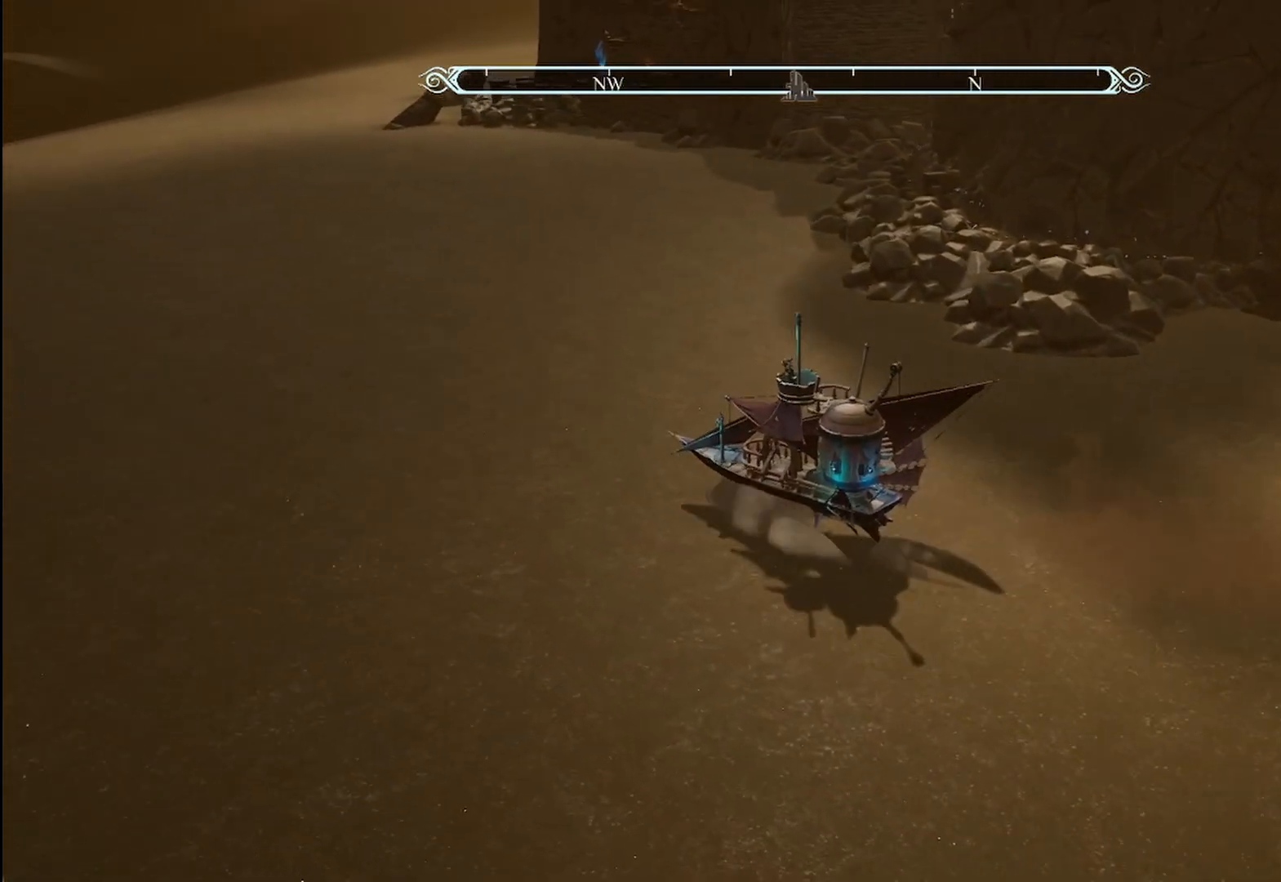
{"buttons": ["R2"], "left_stick": "center", "right_stick": "center", "events": []}
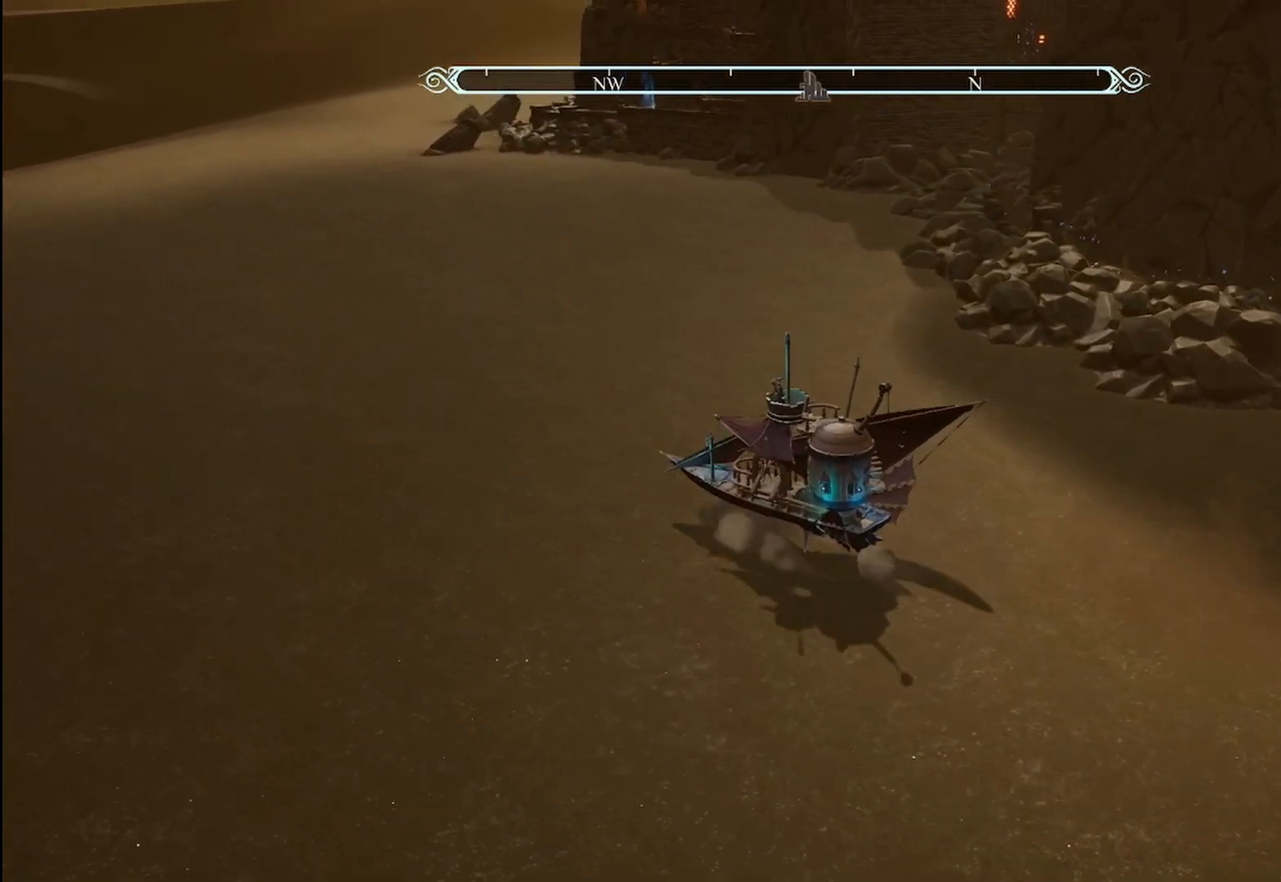
{"buttons": ["R2"], "left_stick": "right", "right_stick": "center", "events": [[250, "left_stick", "right"]]}
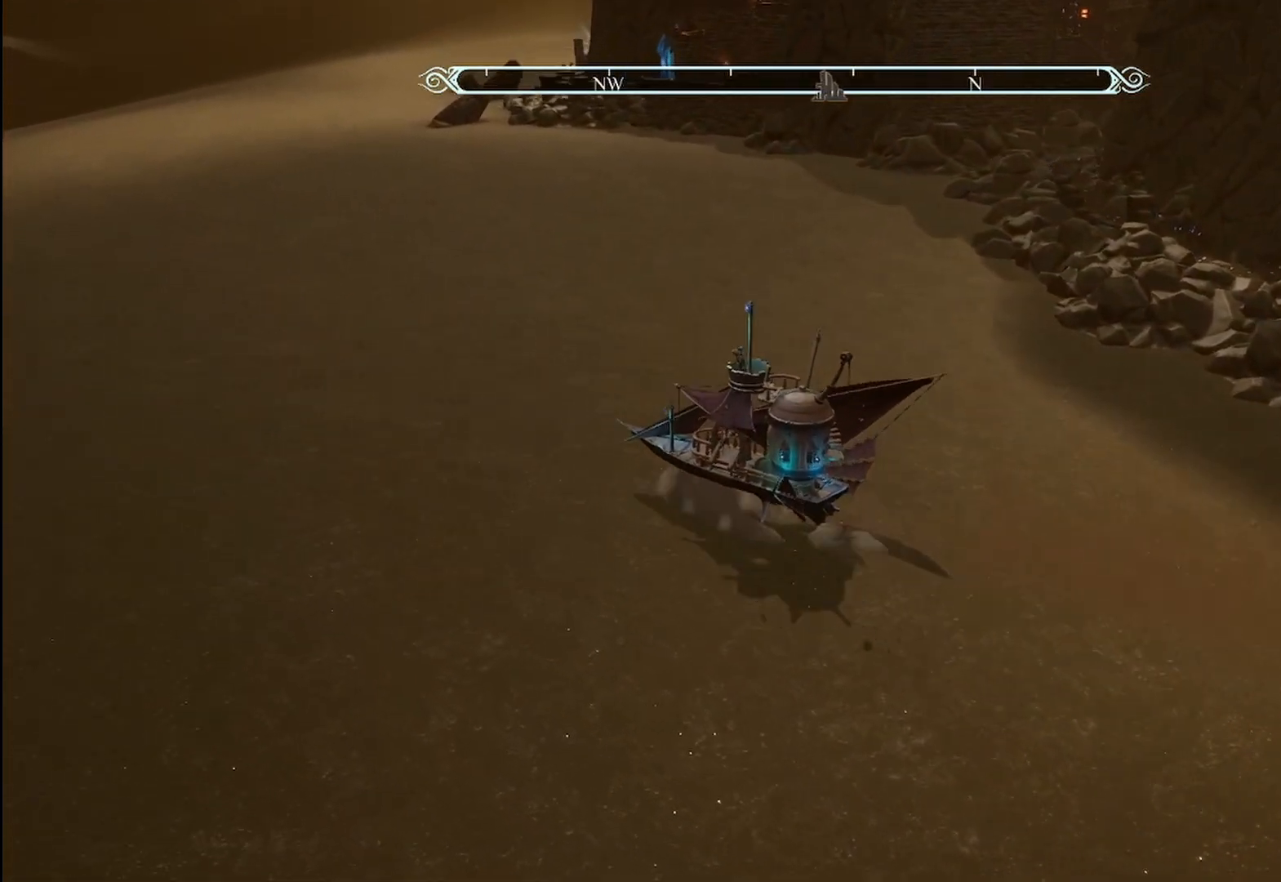
{"buttons": ["R2"], "left_stick": "right", "right_stick": "center", "events": []}
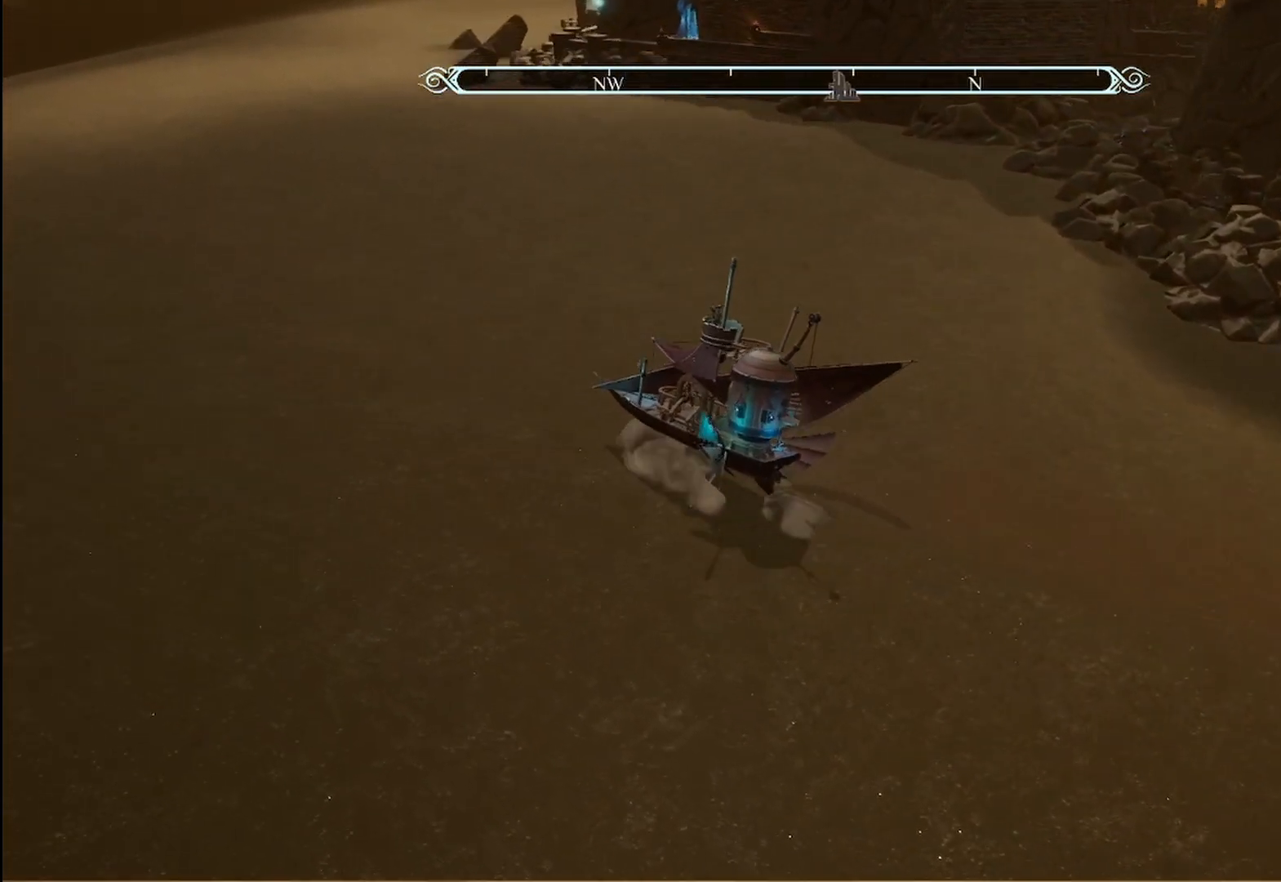
{"buttons": ["R2"], "left_stick": "right", "right_stick": "center", "events": []}
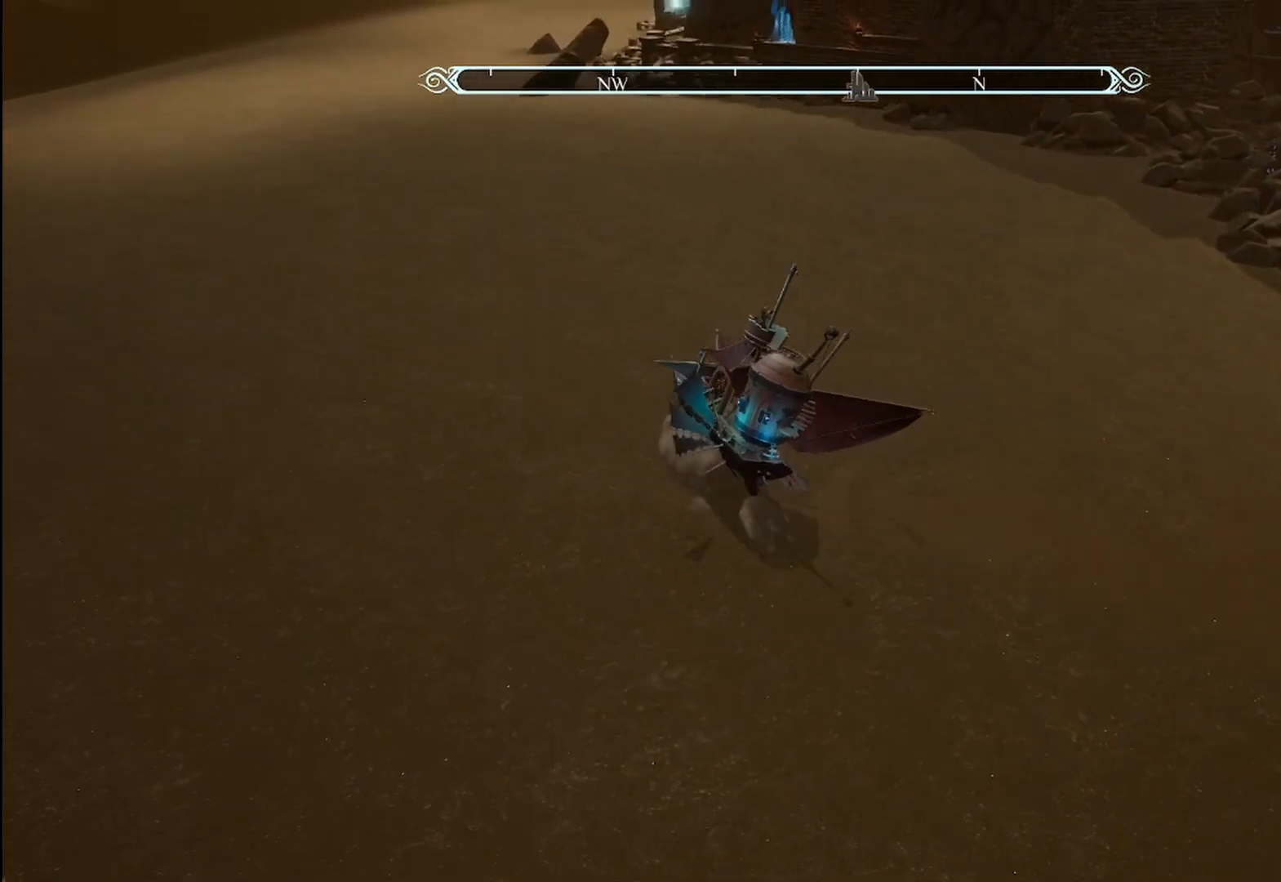
{"buttons": ["R2"], "left_stick": "right", "right_stick": "center", "events": []}
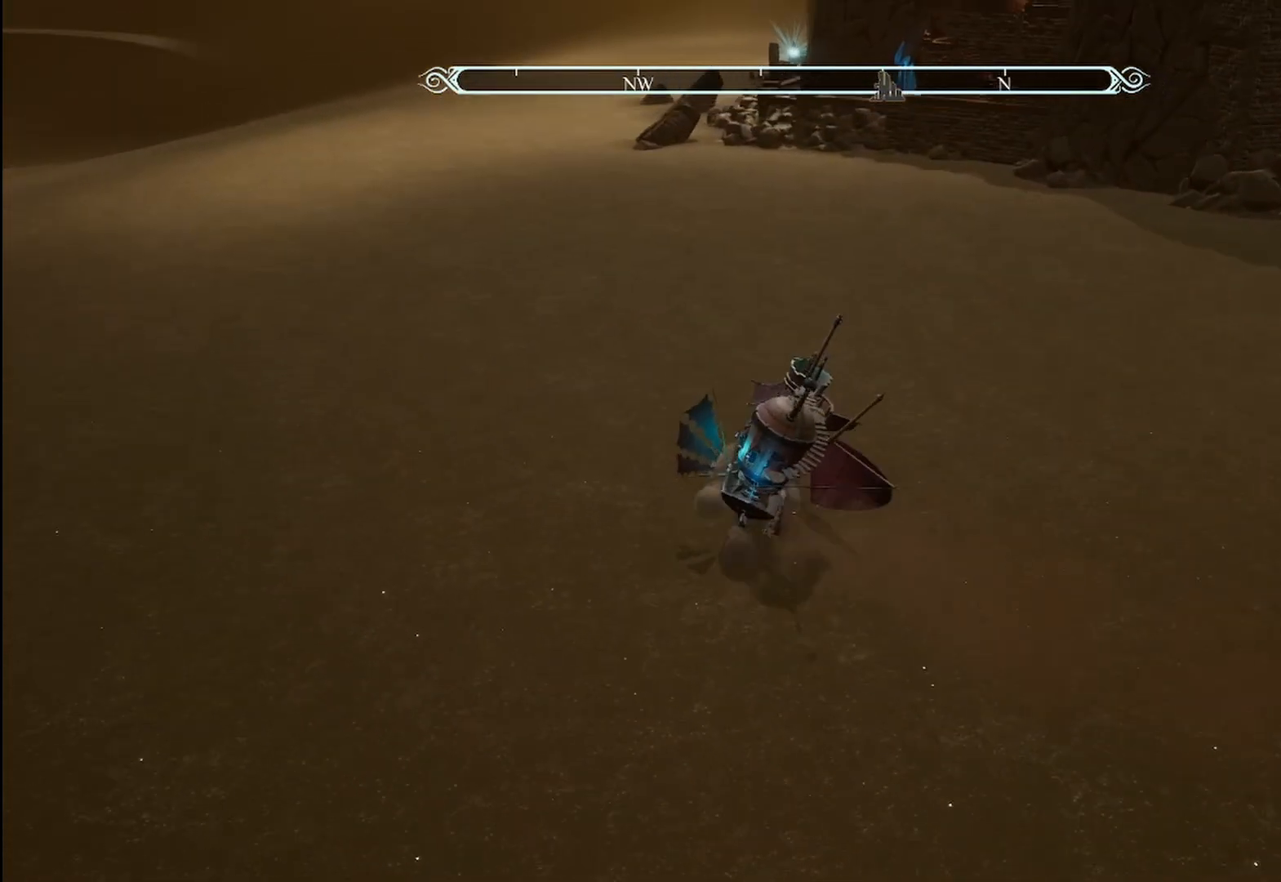
{"buttons": [], "left_stick": "center", "right_stick": "center", "events": [[42, "R2", "up"], [375, "left_stick", "center"]]}
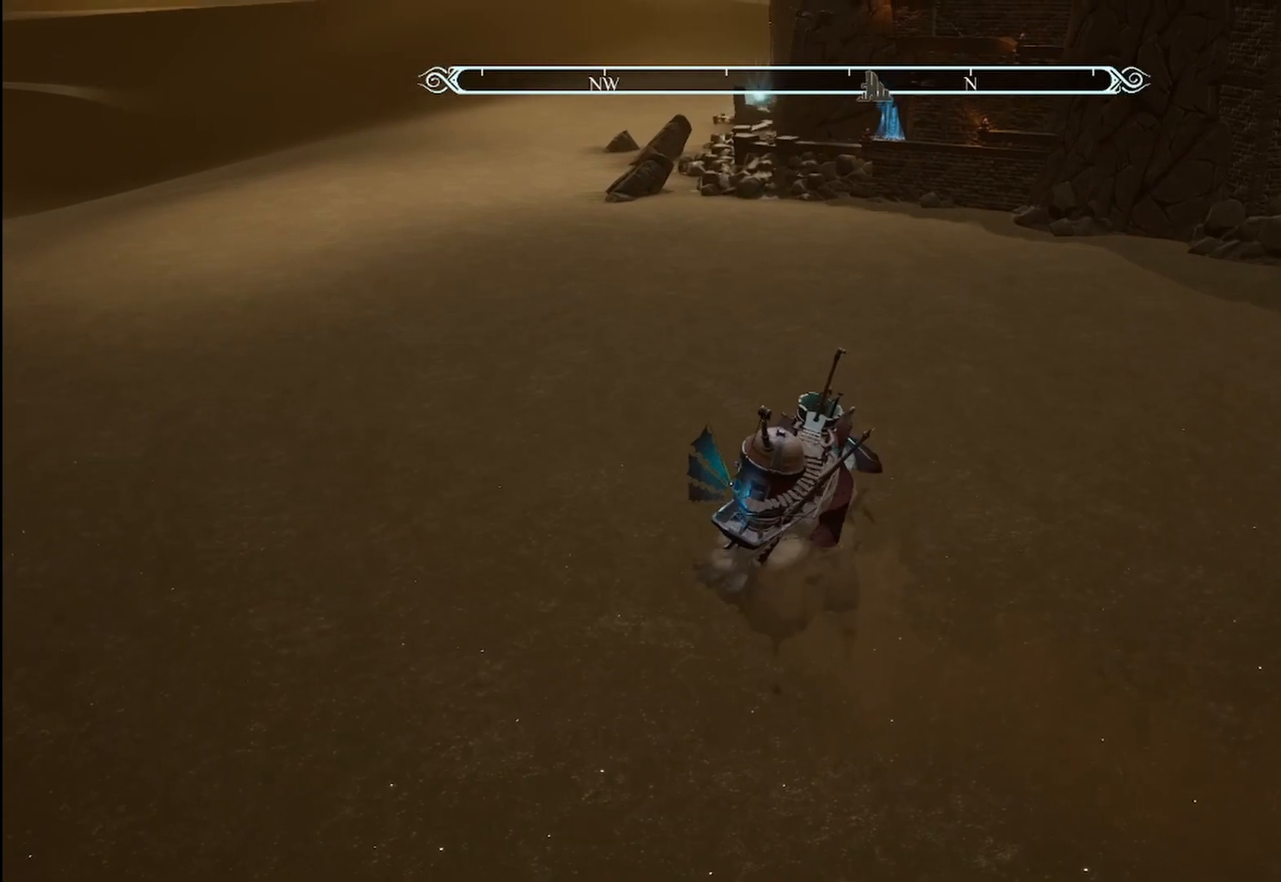
{"buttons": [], "left_stick": "center", "right_stick": "right", "events": [[83, "right_stick", "right"]]}
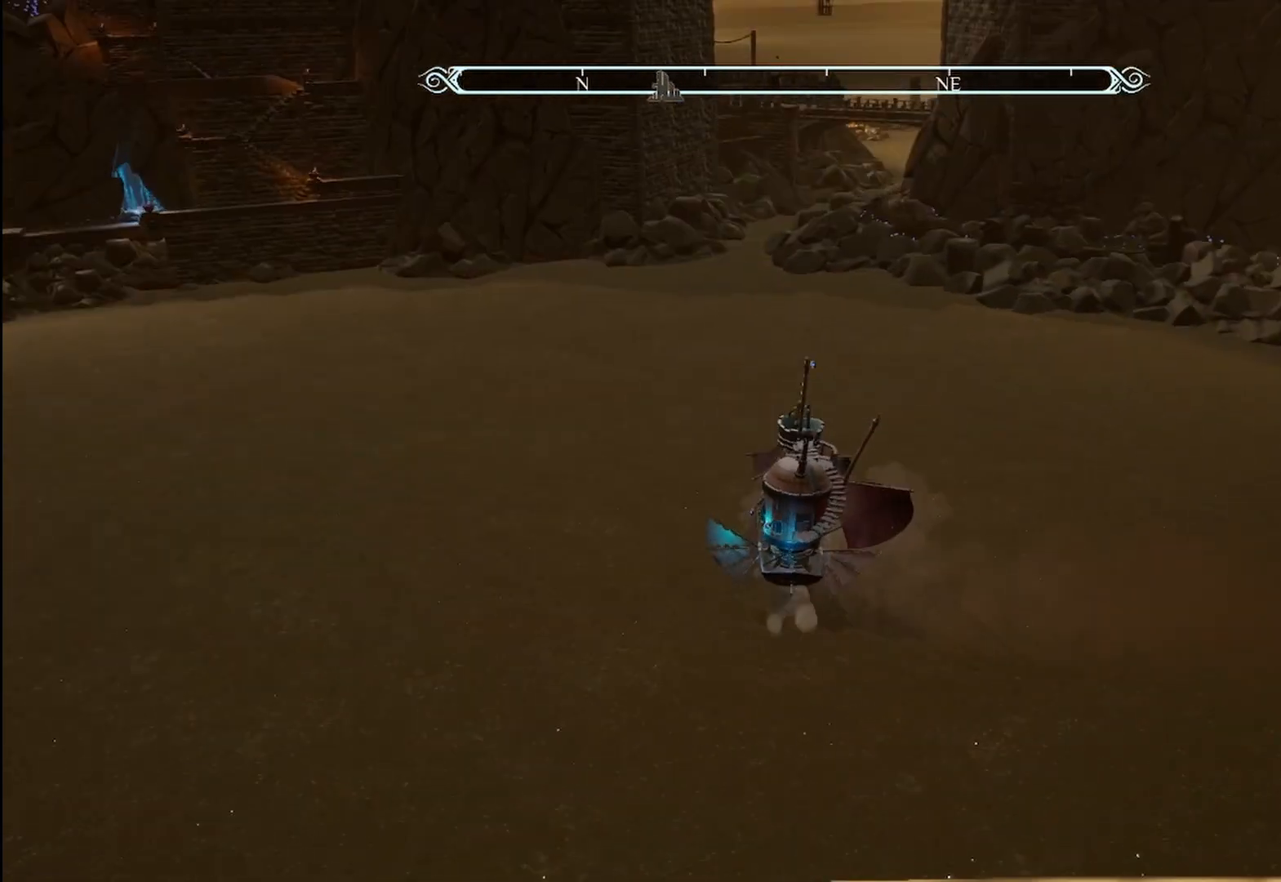
{"buttons": [], "left_stick": "center", "right_stick": "center", "events": [[83, "right_stick", "center"]]}
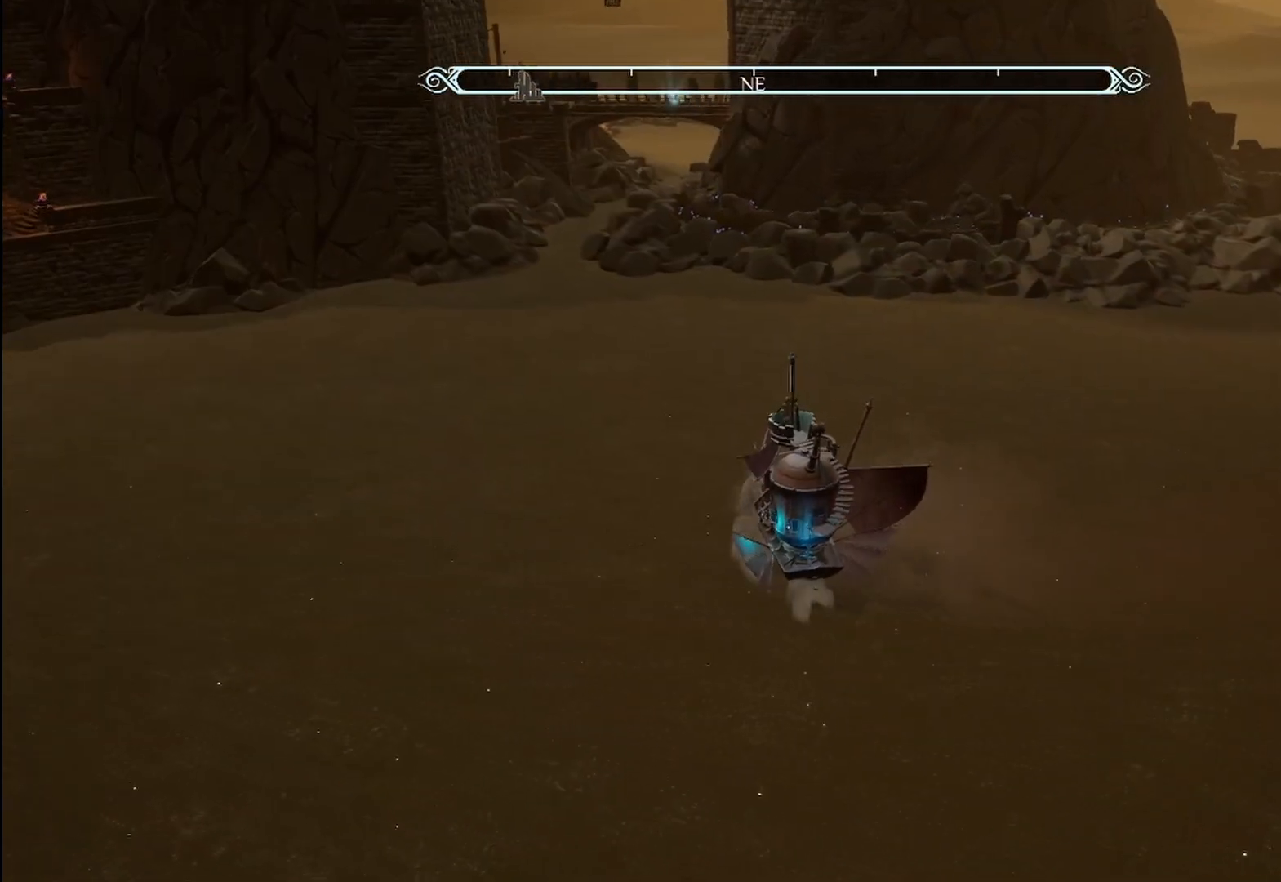
{"buttons": [], "left_stick": "right", "right_stick": "center", "events": [[208, "left_stick", "right"]]}
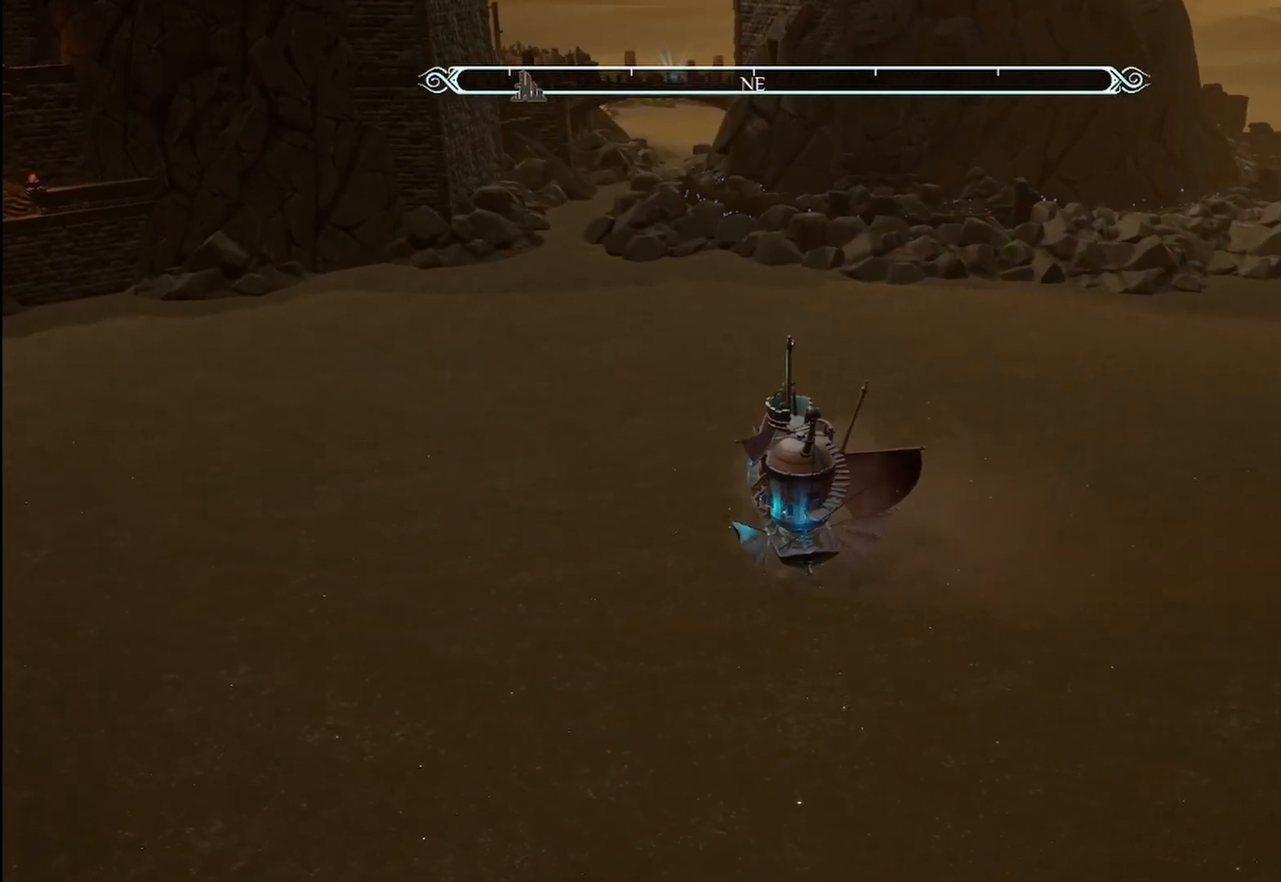
{"buttons": ["R2"], "left_stick": "right", "right_stick": "center", "events": [[292, "R2", "down"]]}
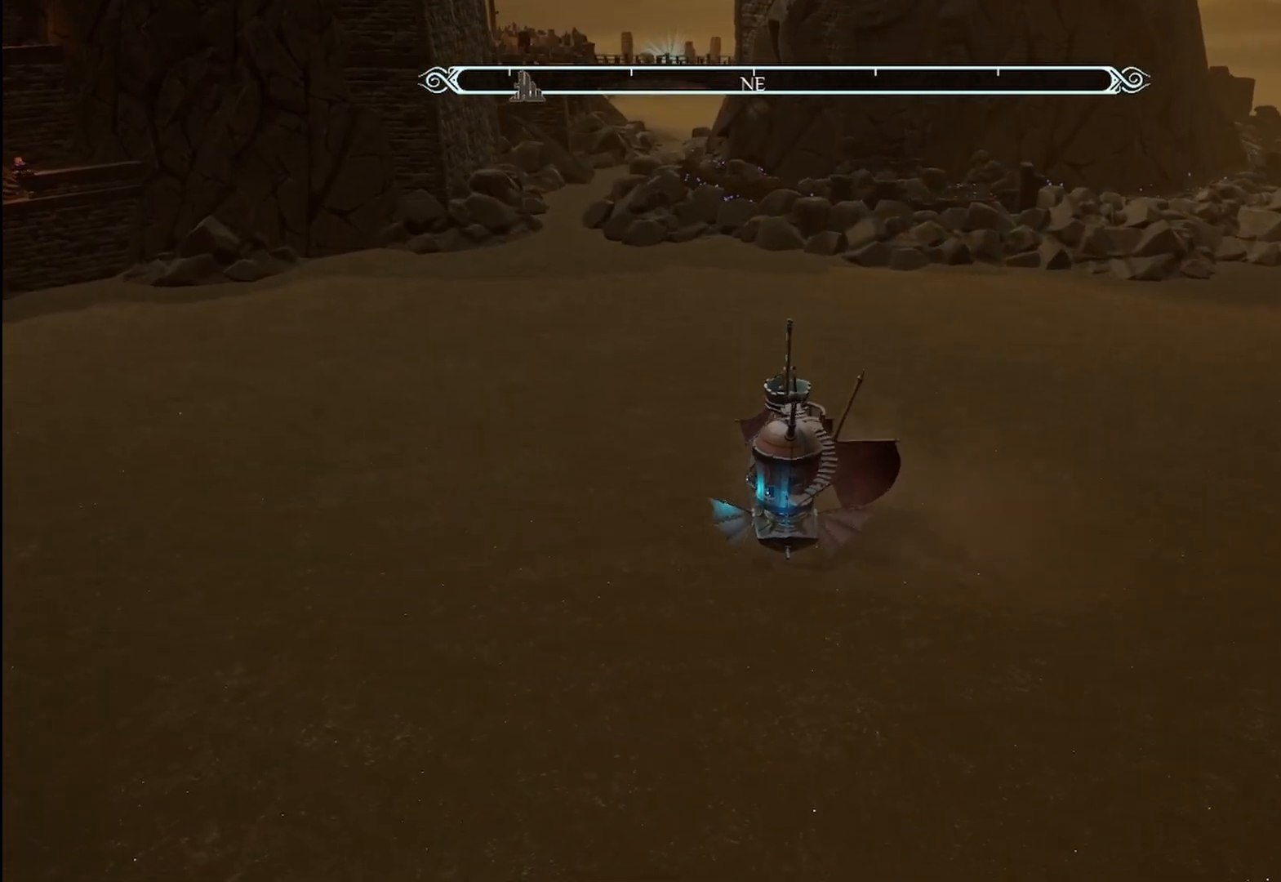
{"buttons": ["R2"], "left_stick": "left", "right_stick": "center", "events": [[333, "left_stick", "center"], [458, "left_stick", "left"]]}
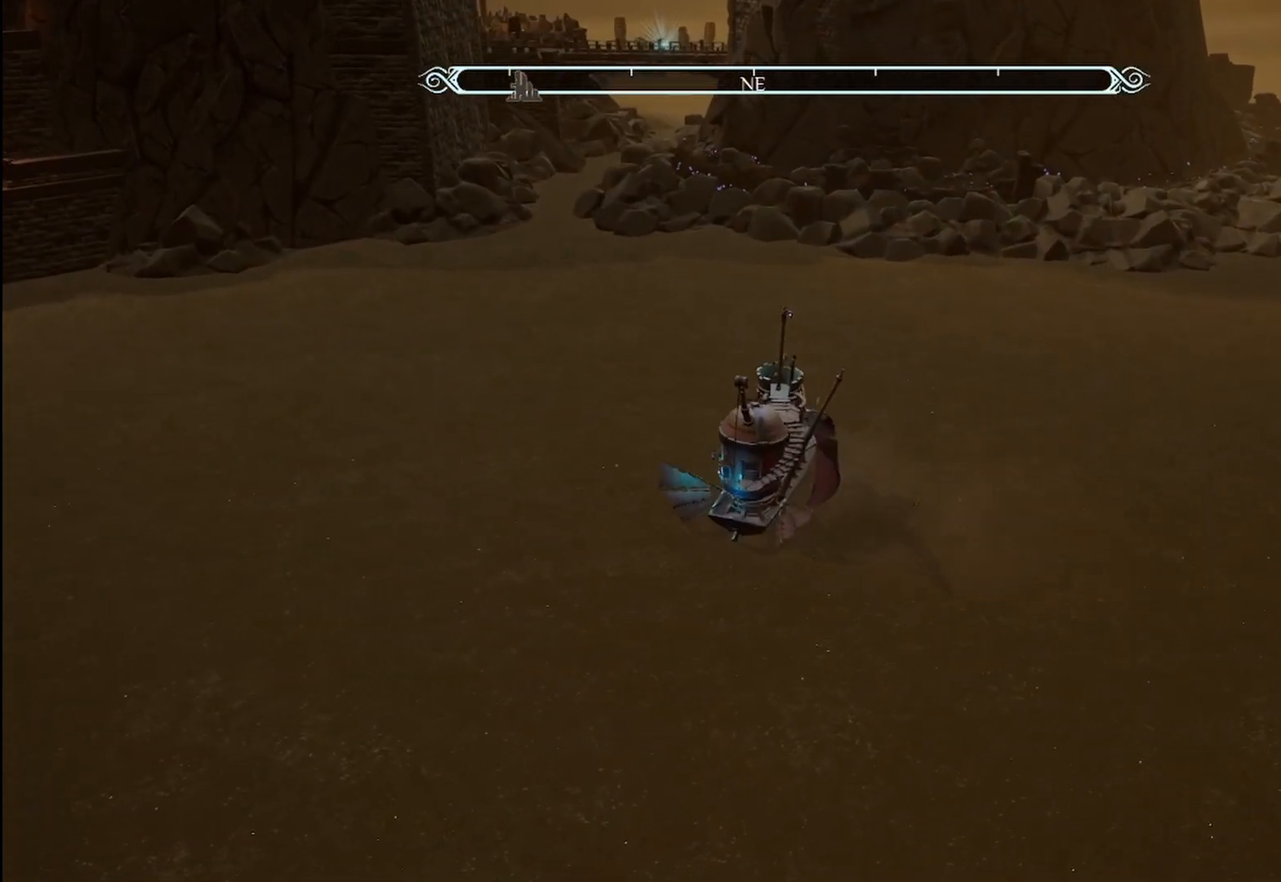
{"buttons": ["R2"], "left_stick": "left", "right_stick": "center", "events": []}
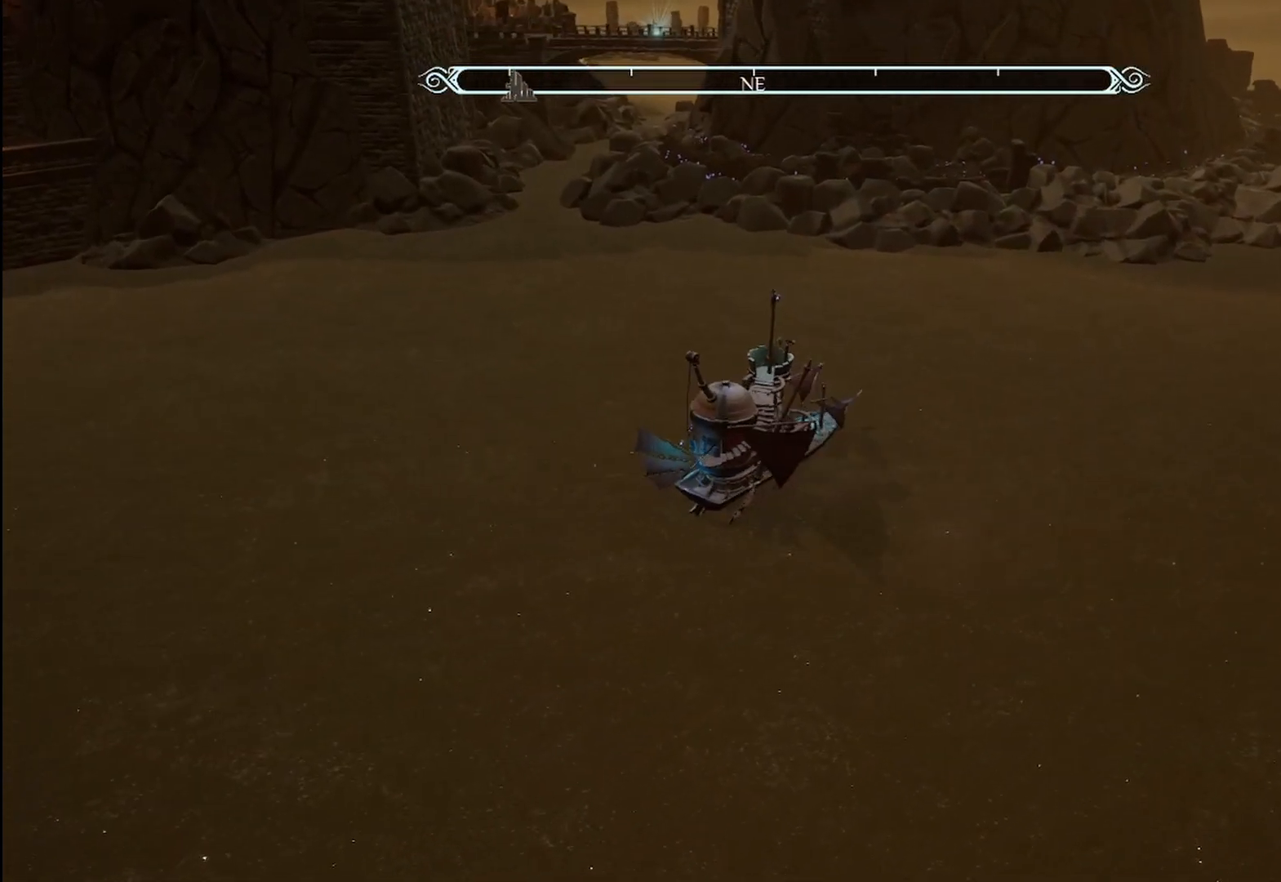
{"buttons": ["R2"], "left_stick": "left", "right_stick": "center", "events": []}
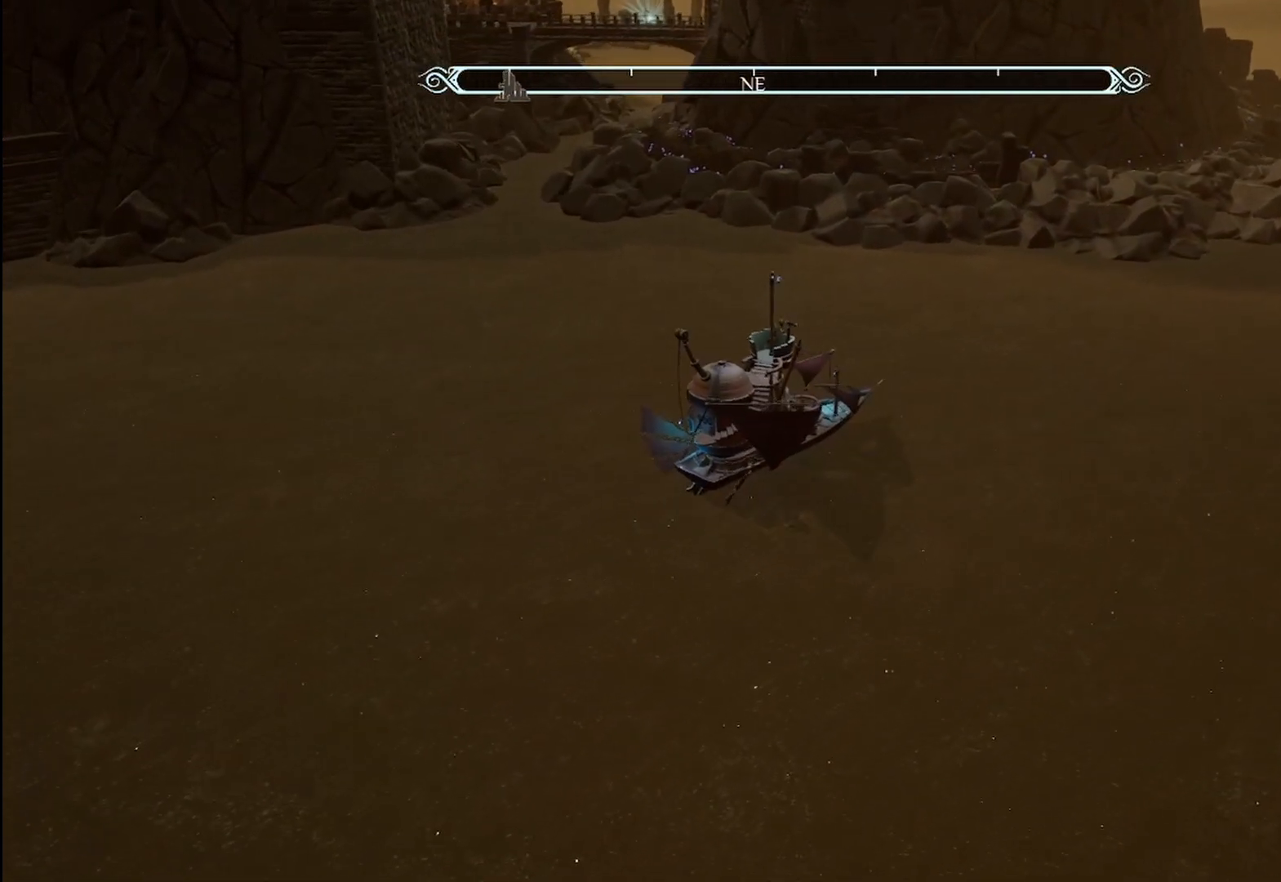
{"buttons": ["R2"], "left_stick": "left", "right_stick": "center", "events": []}
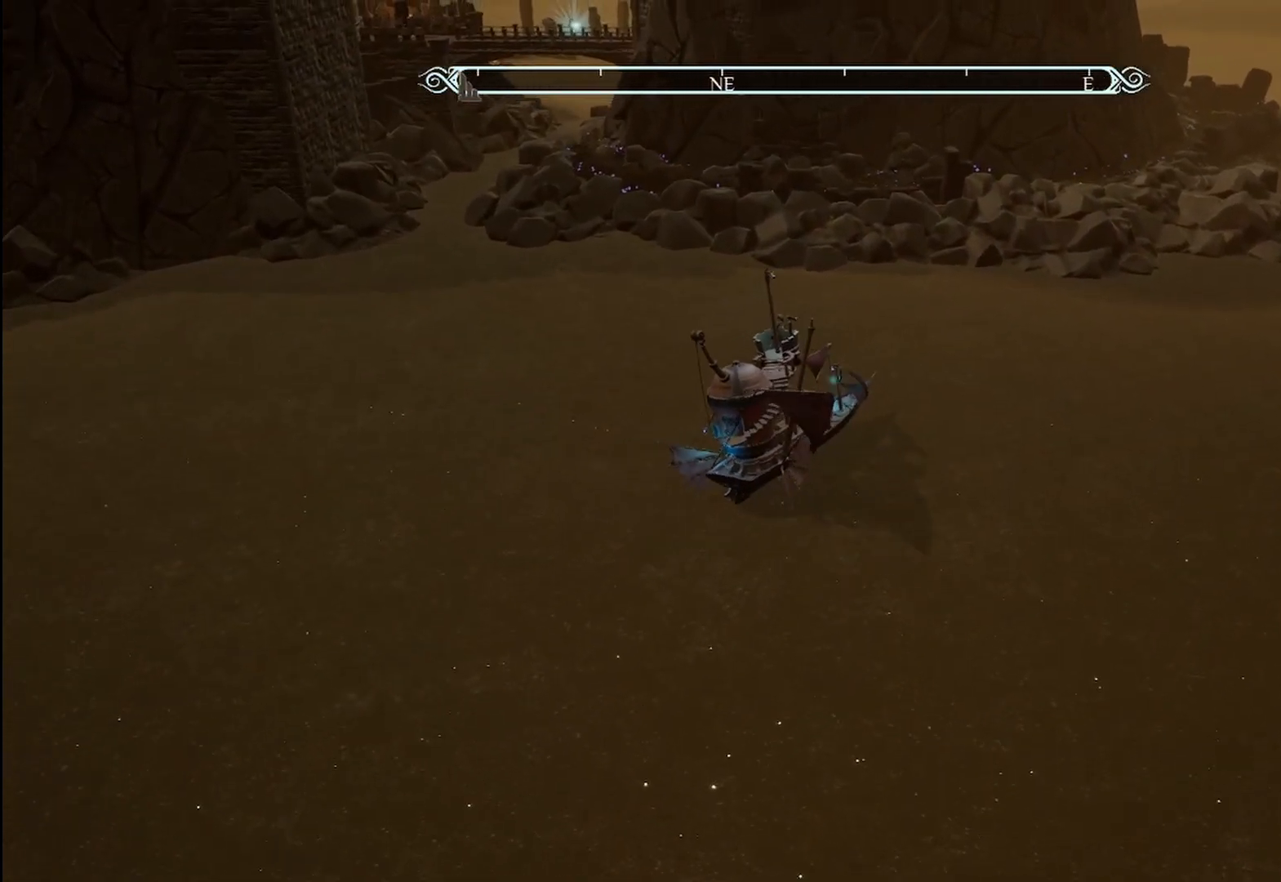
{"buttons": [], "left_stick": "left", "right_stick": "center", "events": [[125, "R2", "up"]]}
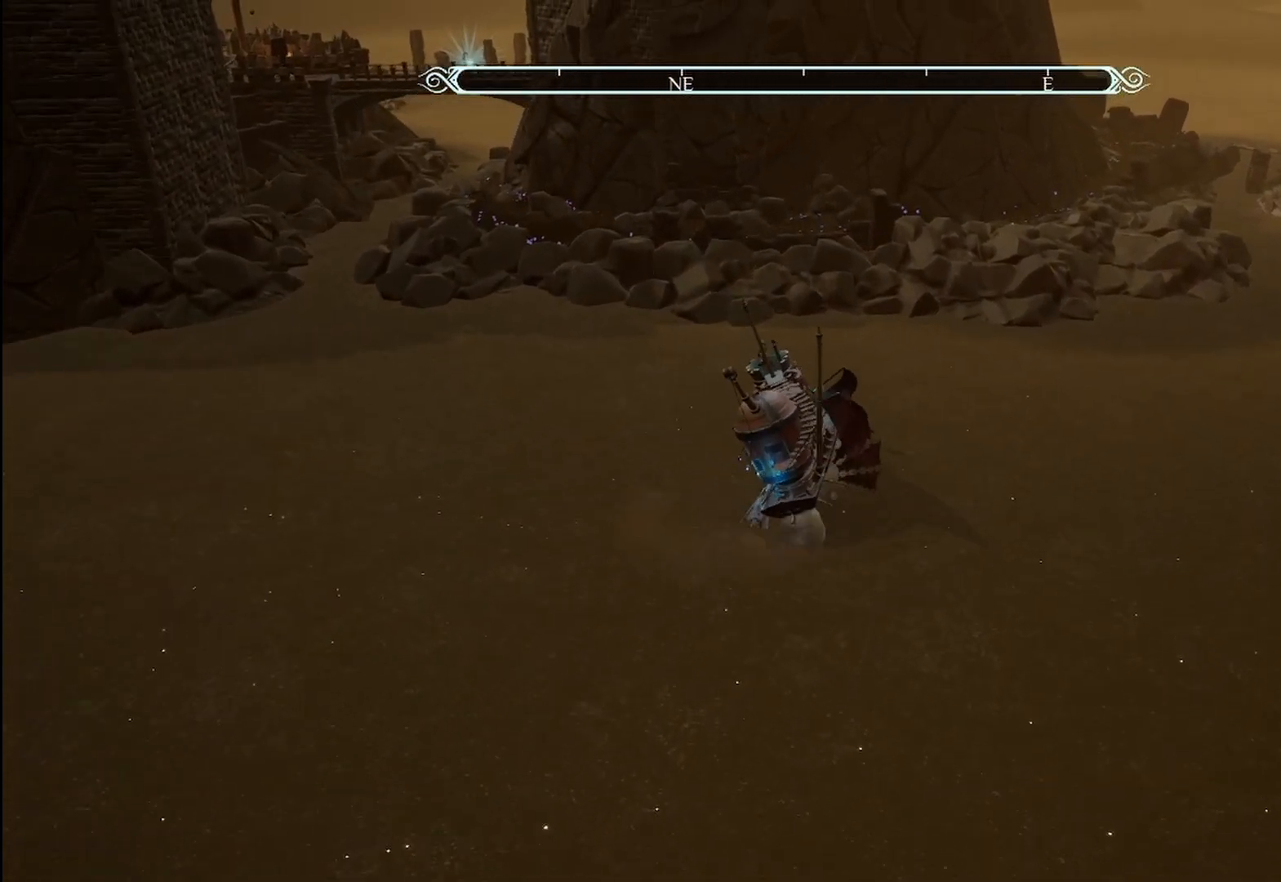
{"buttons": [], "left_stick": "left", "right_stick": "center", "events": []}
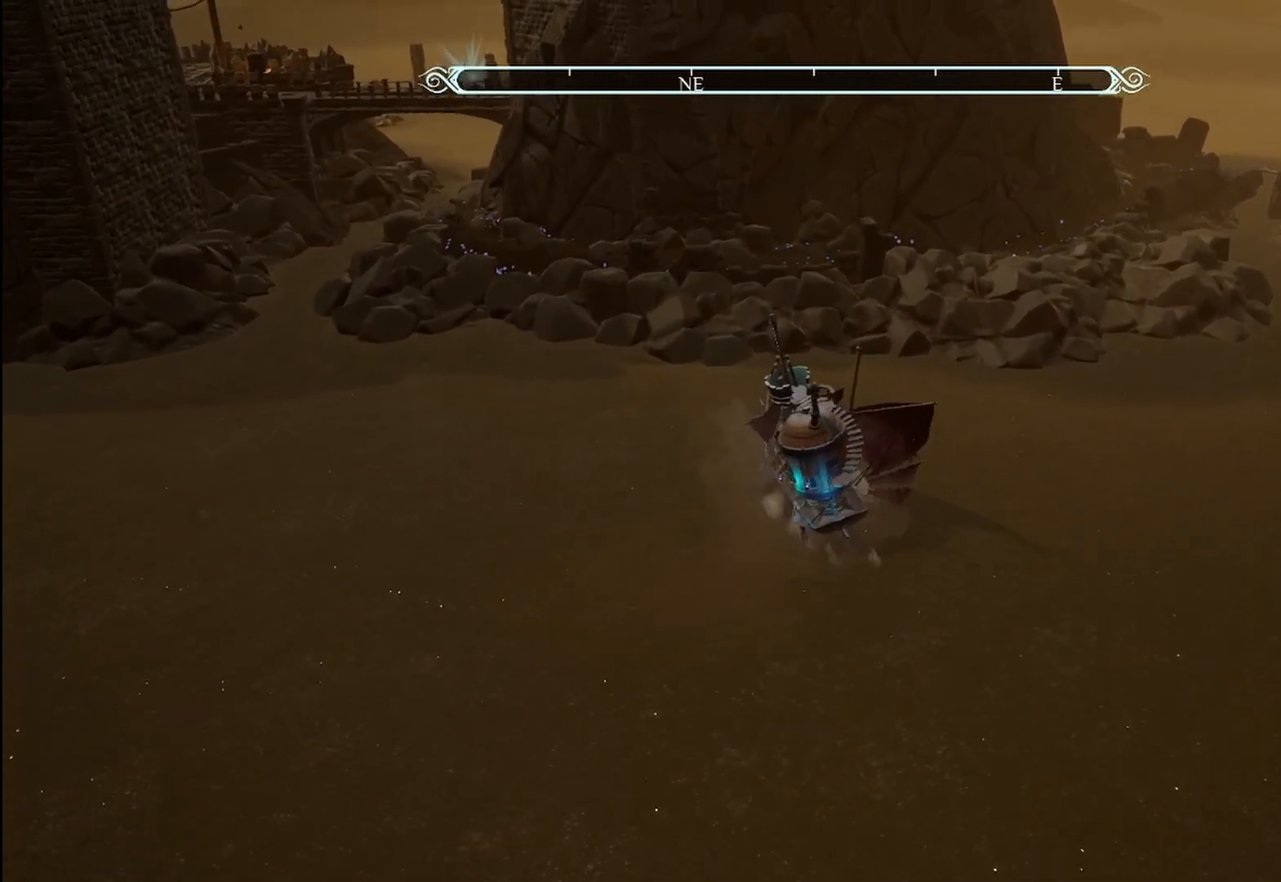
{"buttons": ["R2"], "left_stick": "left", "right_stick": "center", "events": [[208, "R2", "down"], [208, "left_stick", "center"], [333, "left_stick", "left"]]}
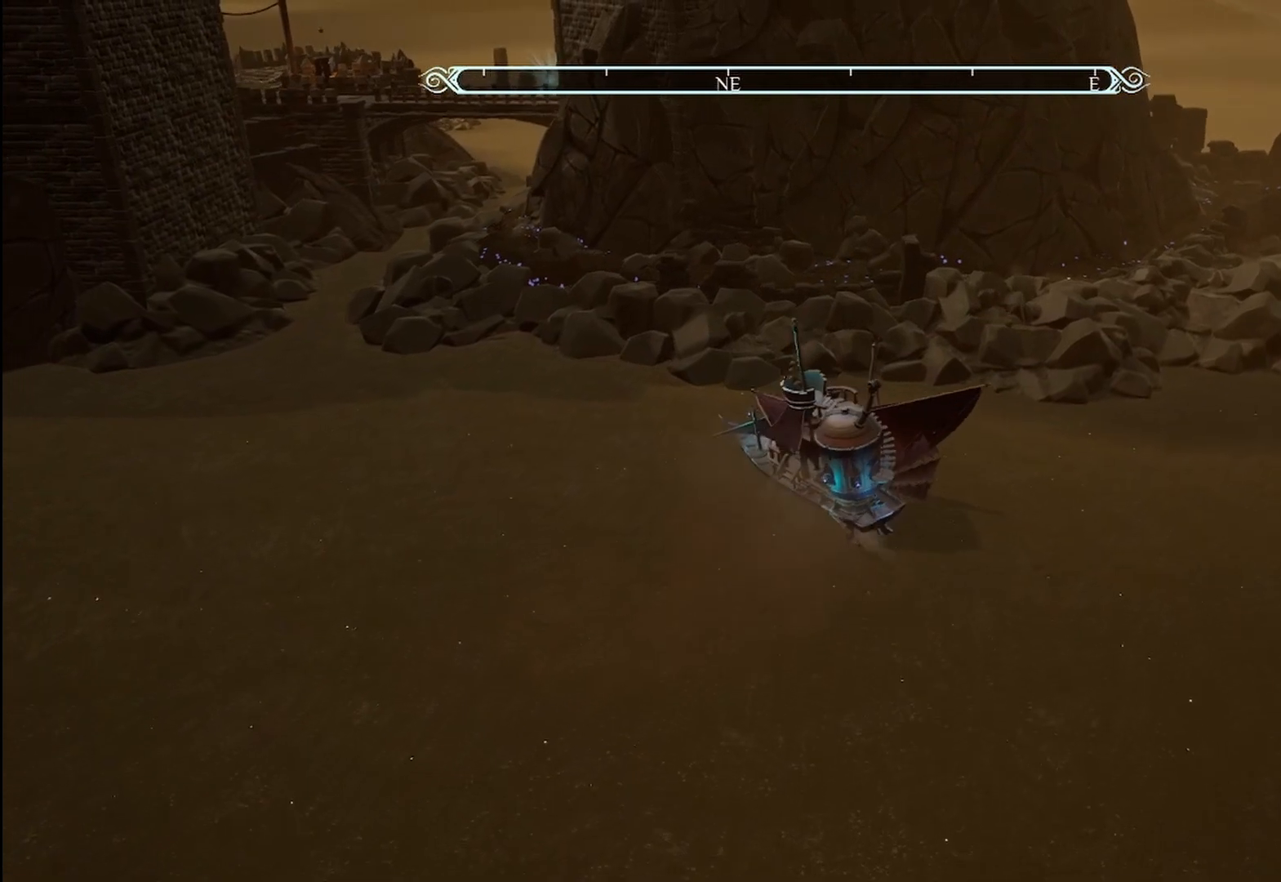
{"buttons": ["R2"], "left_stick": "left", "right_stick": "center", "events": []}
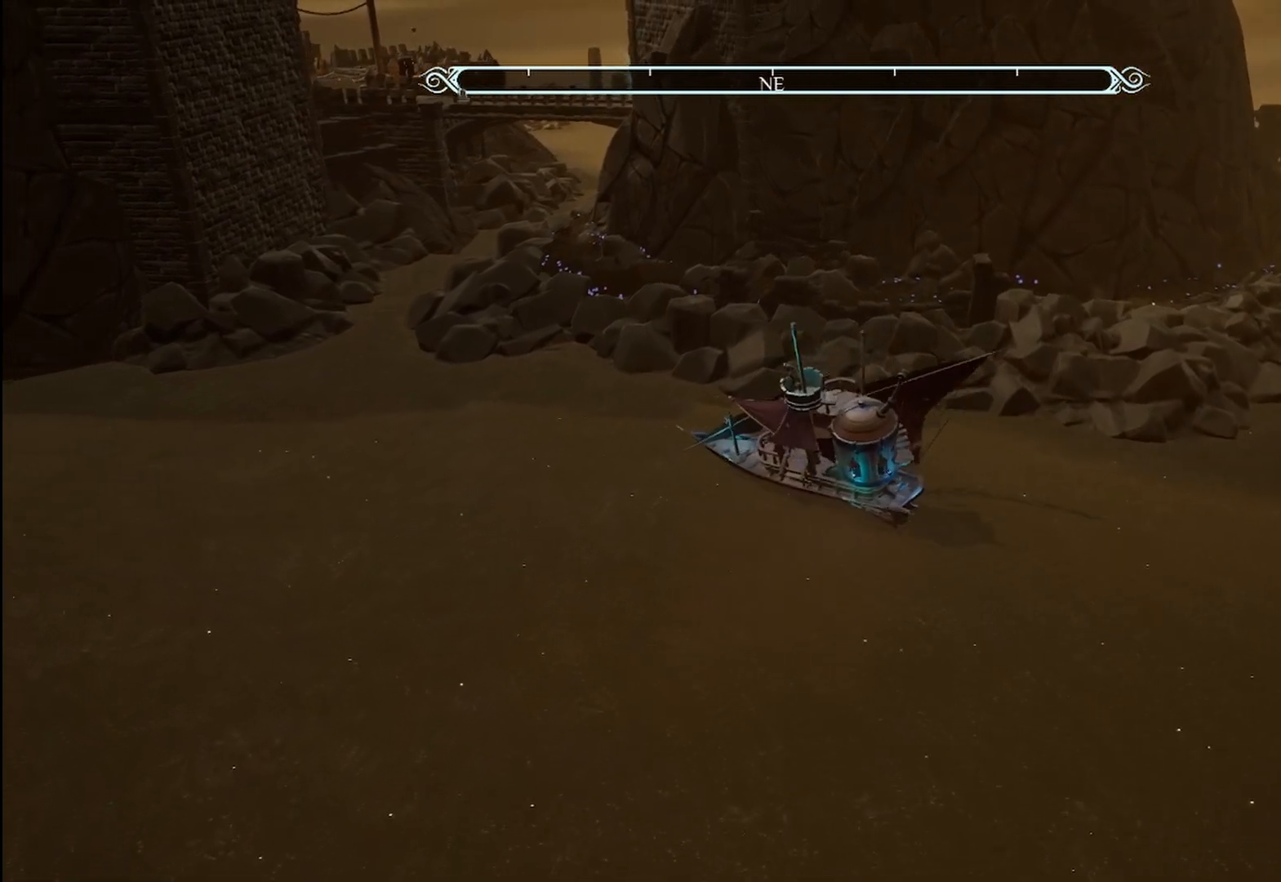
{"buttons": ["R2"], "left_stick": "center", "right_stick": "center", "events": [[167, "left_stick", "center"]]}
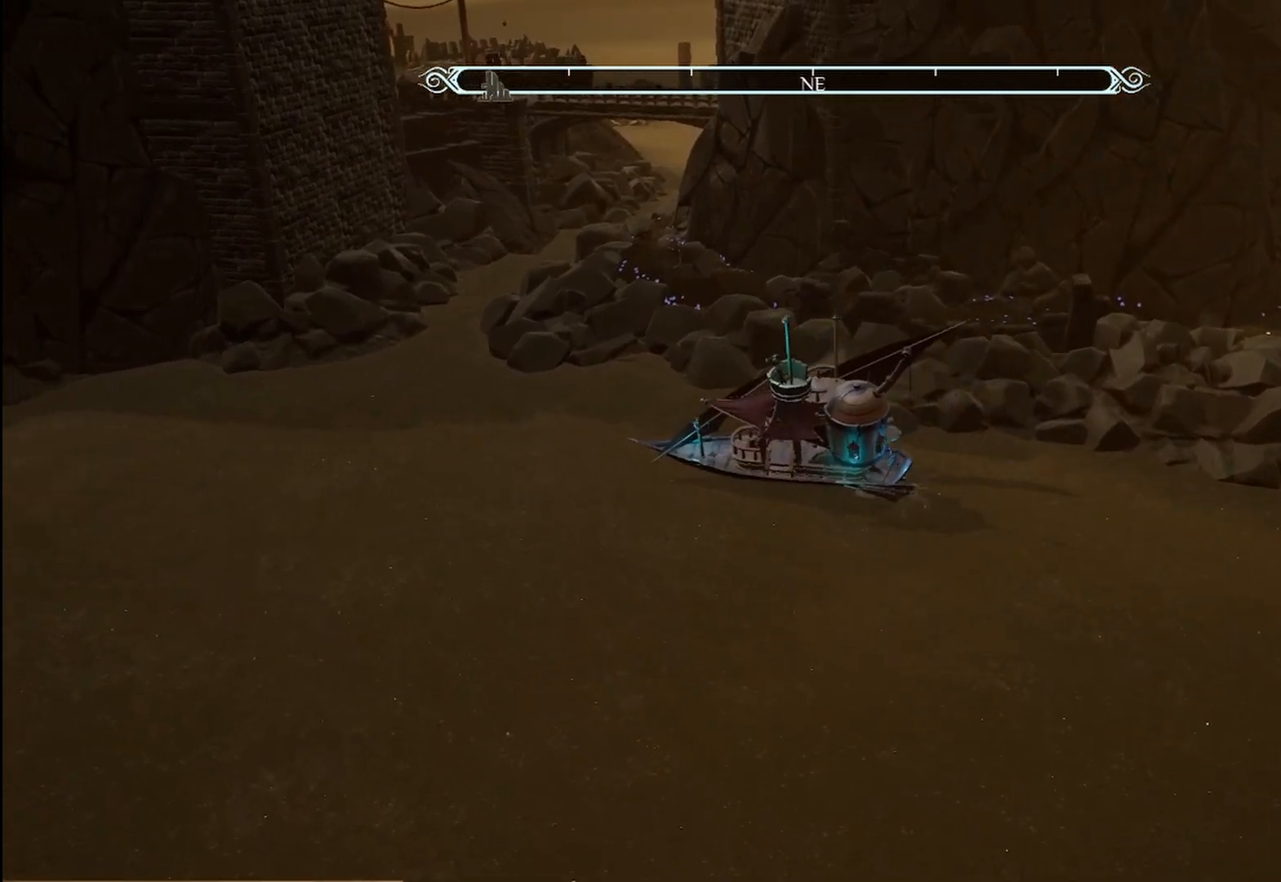
{"buttons": ["R2"], "left_stick": "center", "right_stick": "right", "events": [[125, "right_stick", "right"]]}
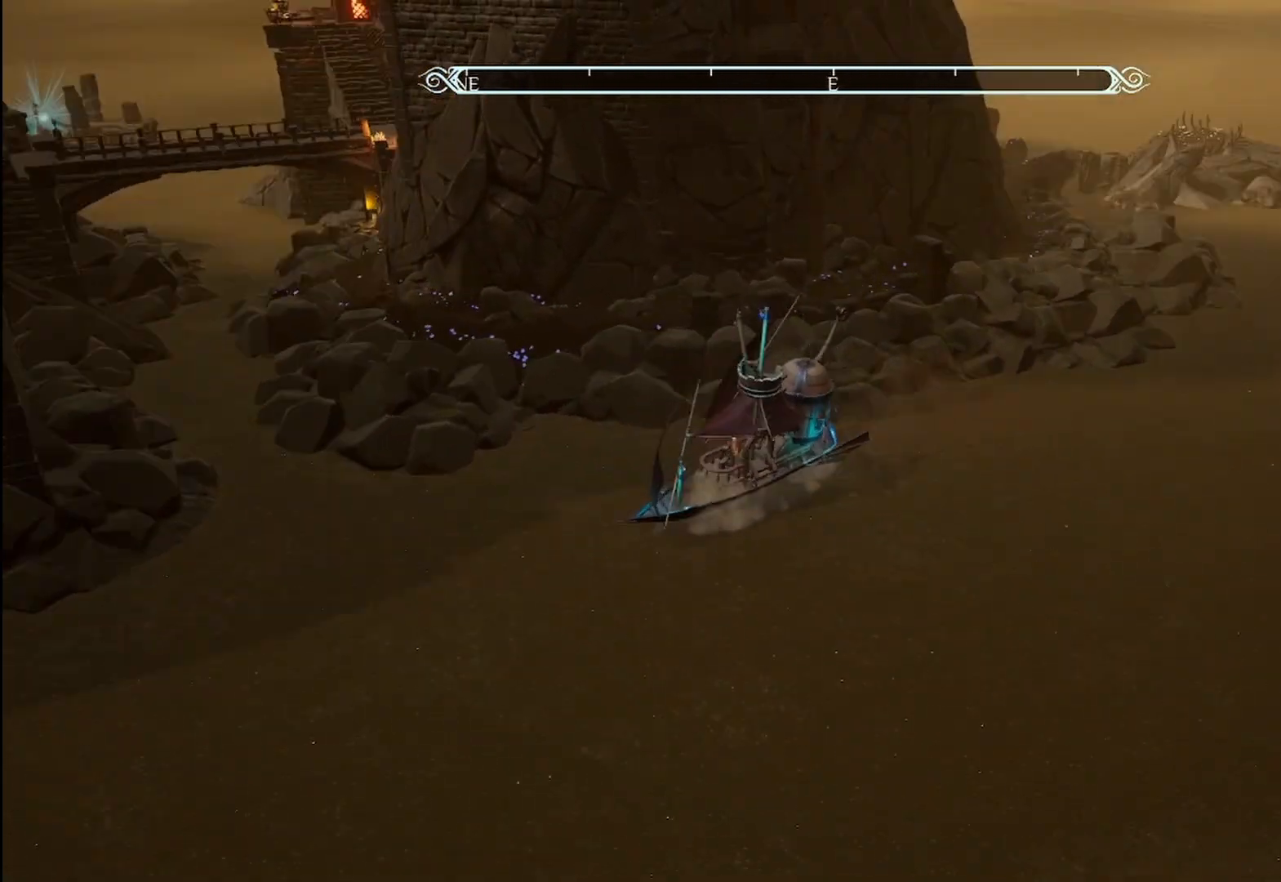
{"buttons": [], "left_stick": "center", "right_stick": "center", "events": [[125, "right_stick", "center"], [208, "R2", "up"]]}
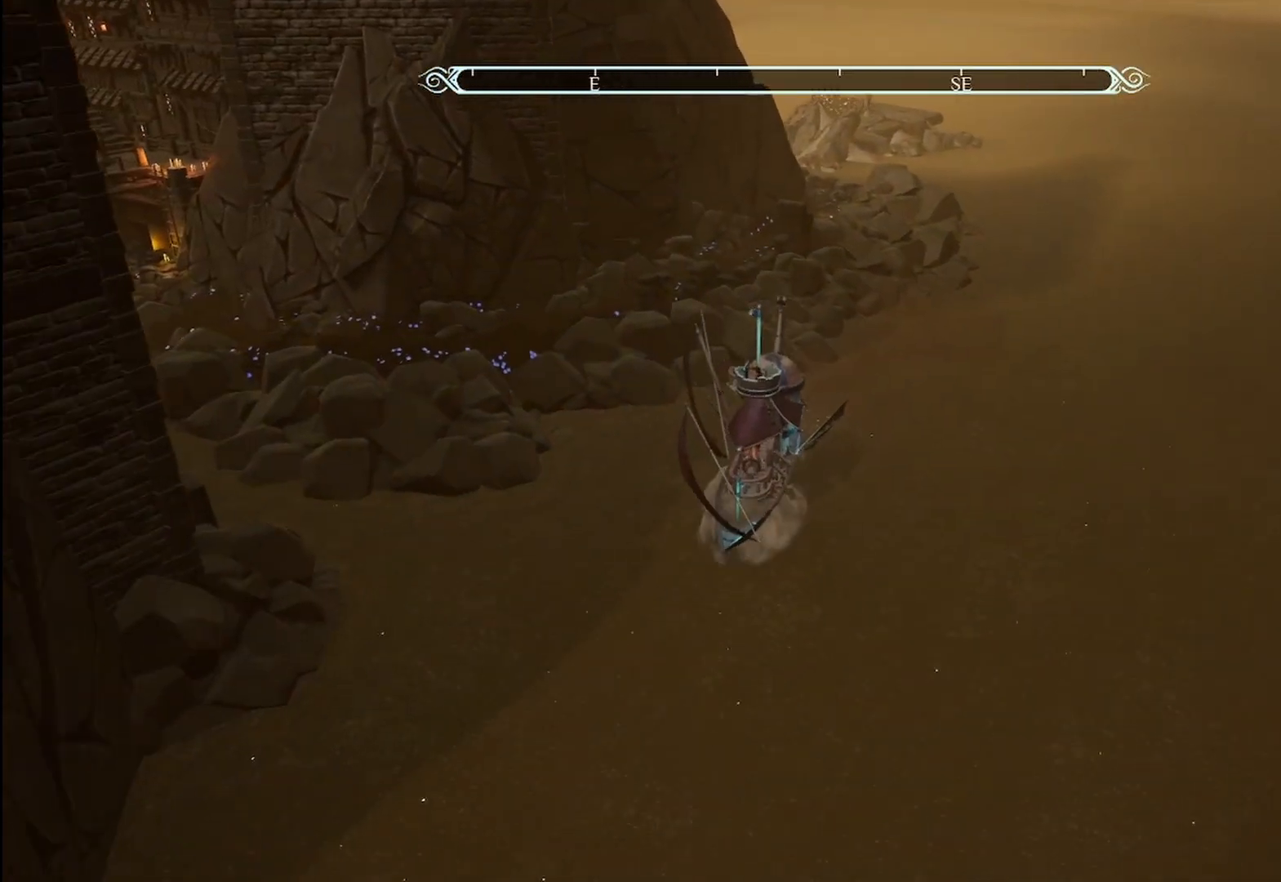
{"buttons": [], "left_stick": "center", "right_stick": "center", "events": []}
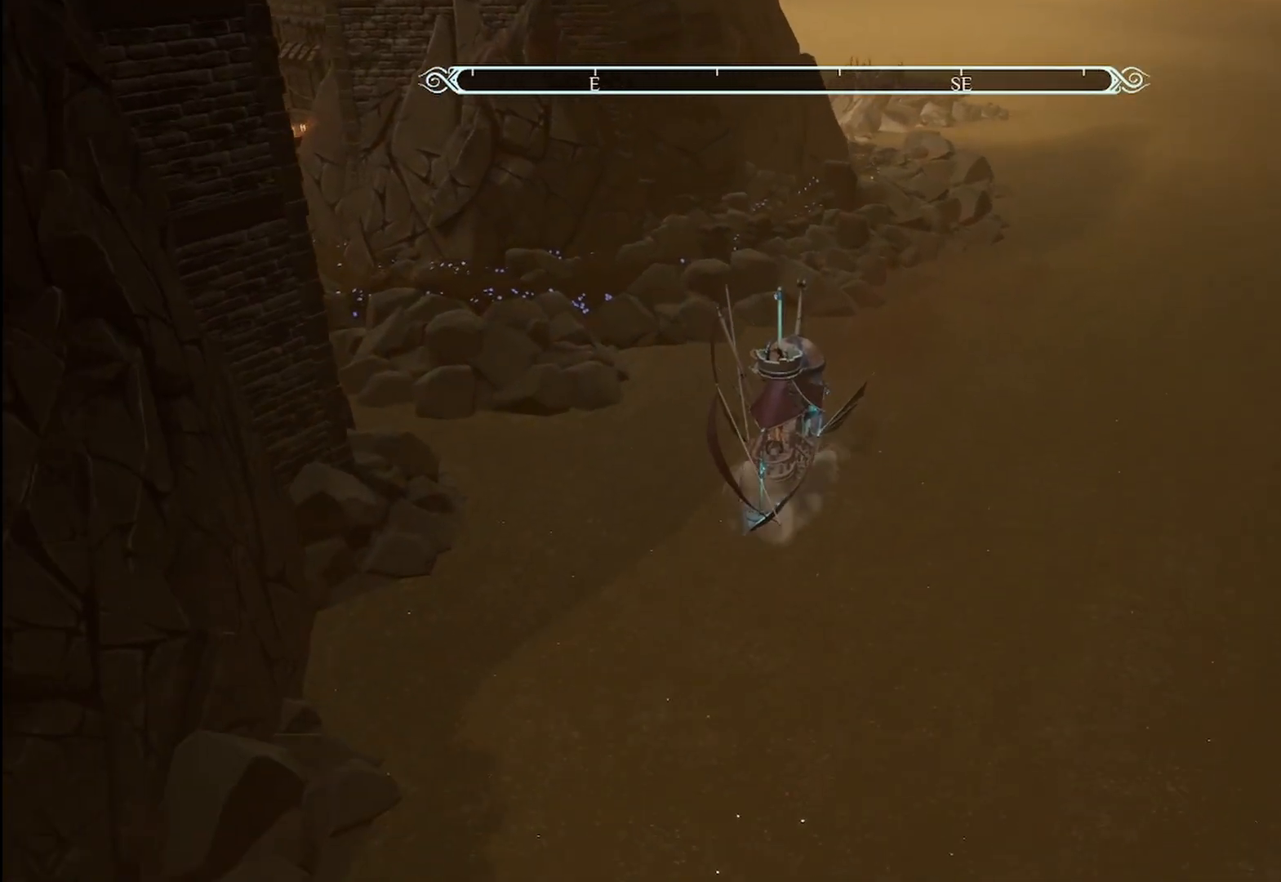
{"buttons": ["R2"], "left_stick": "left", "right_stick": "center", "events": [[125, "left_stick", "left"], [375, "R2", "down"]]}
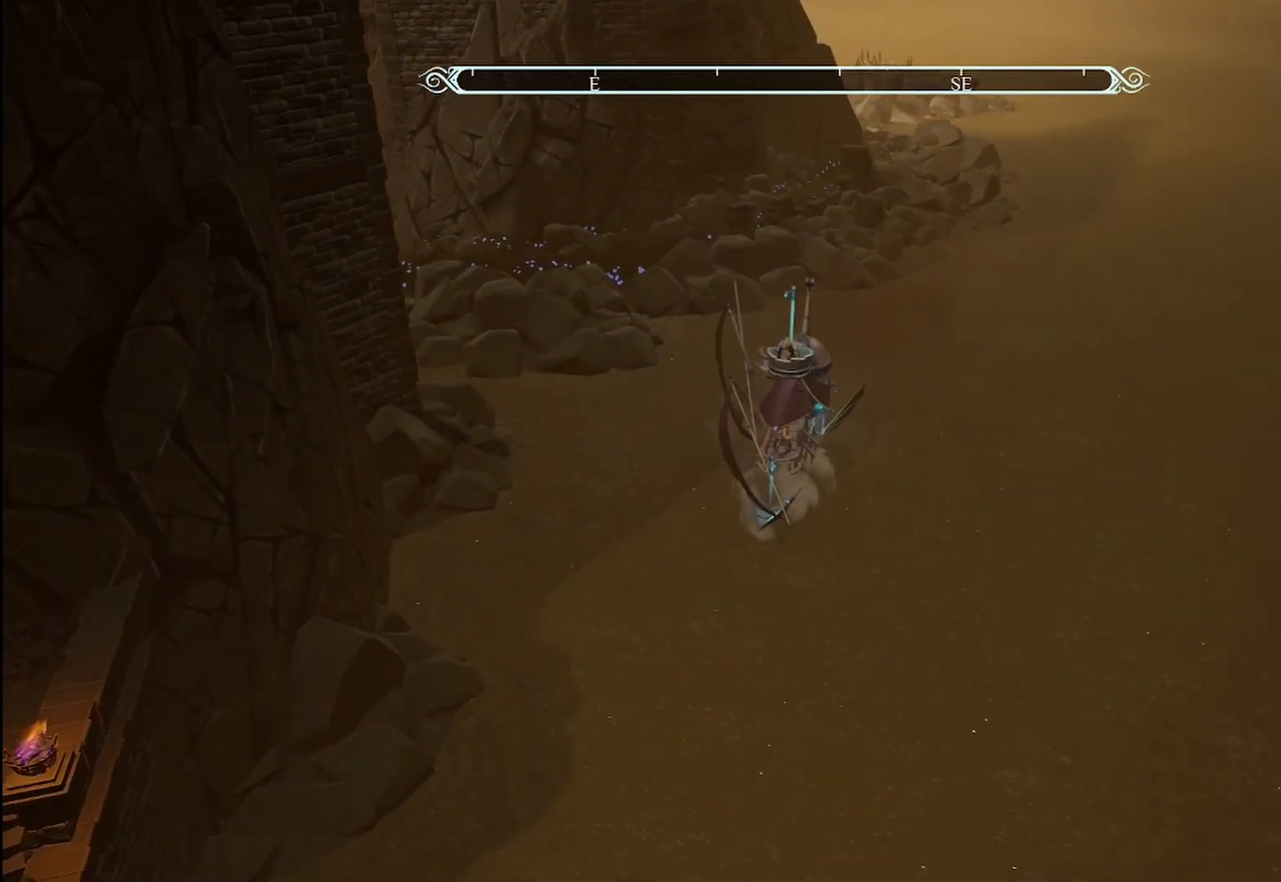
{"buttons": ["R2"], "left_stick": "center", "right_stick": "left", "events": [[83, "left_stick", "center"], [375, "right_stick", "left"]]}
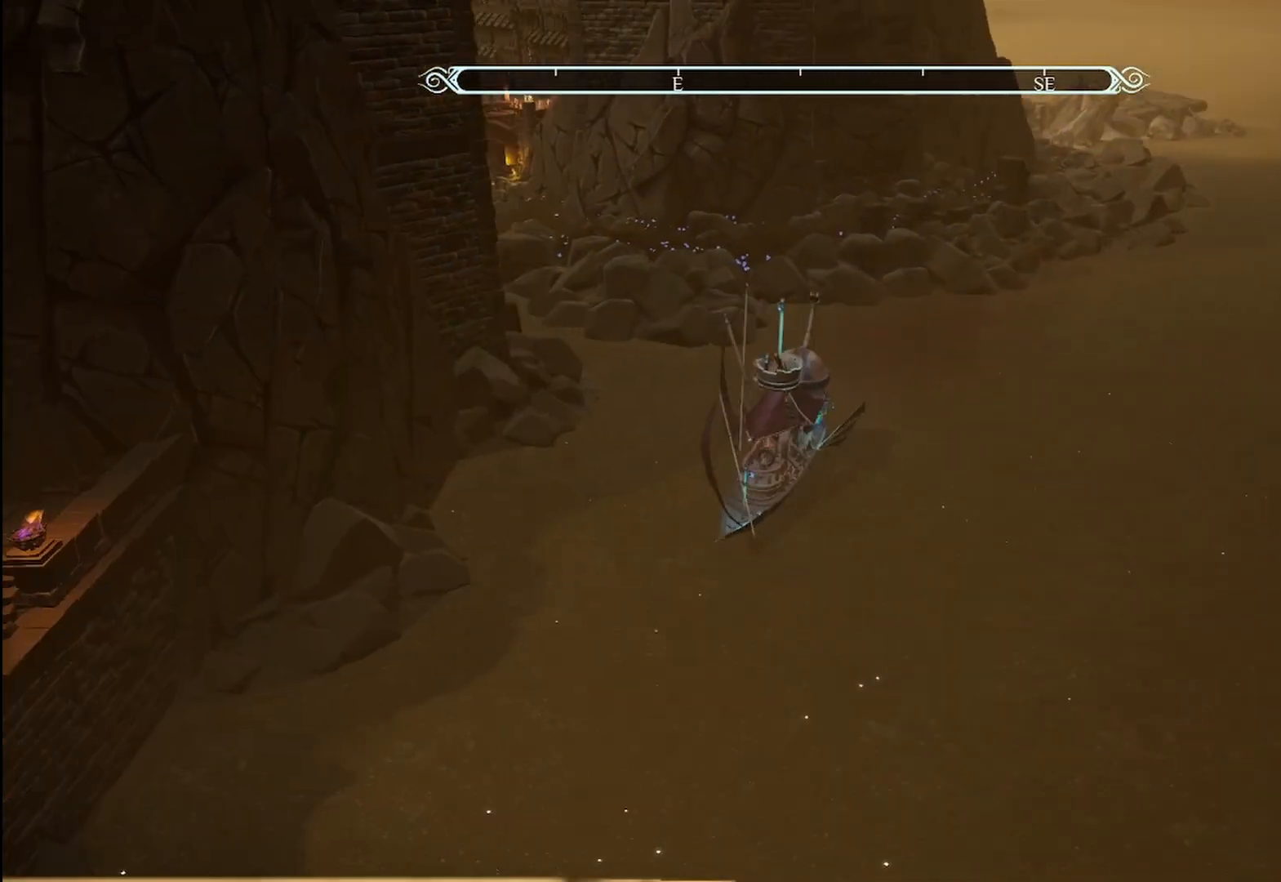
{"buttons": ["R2"], "left_stick": "center", "right_stick": "center", "events": [[292, "right_stick", "center"]]}